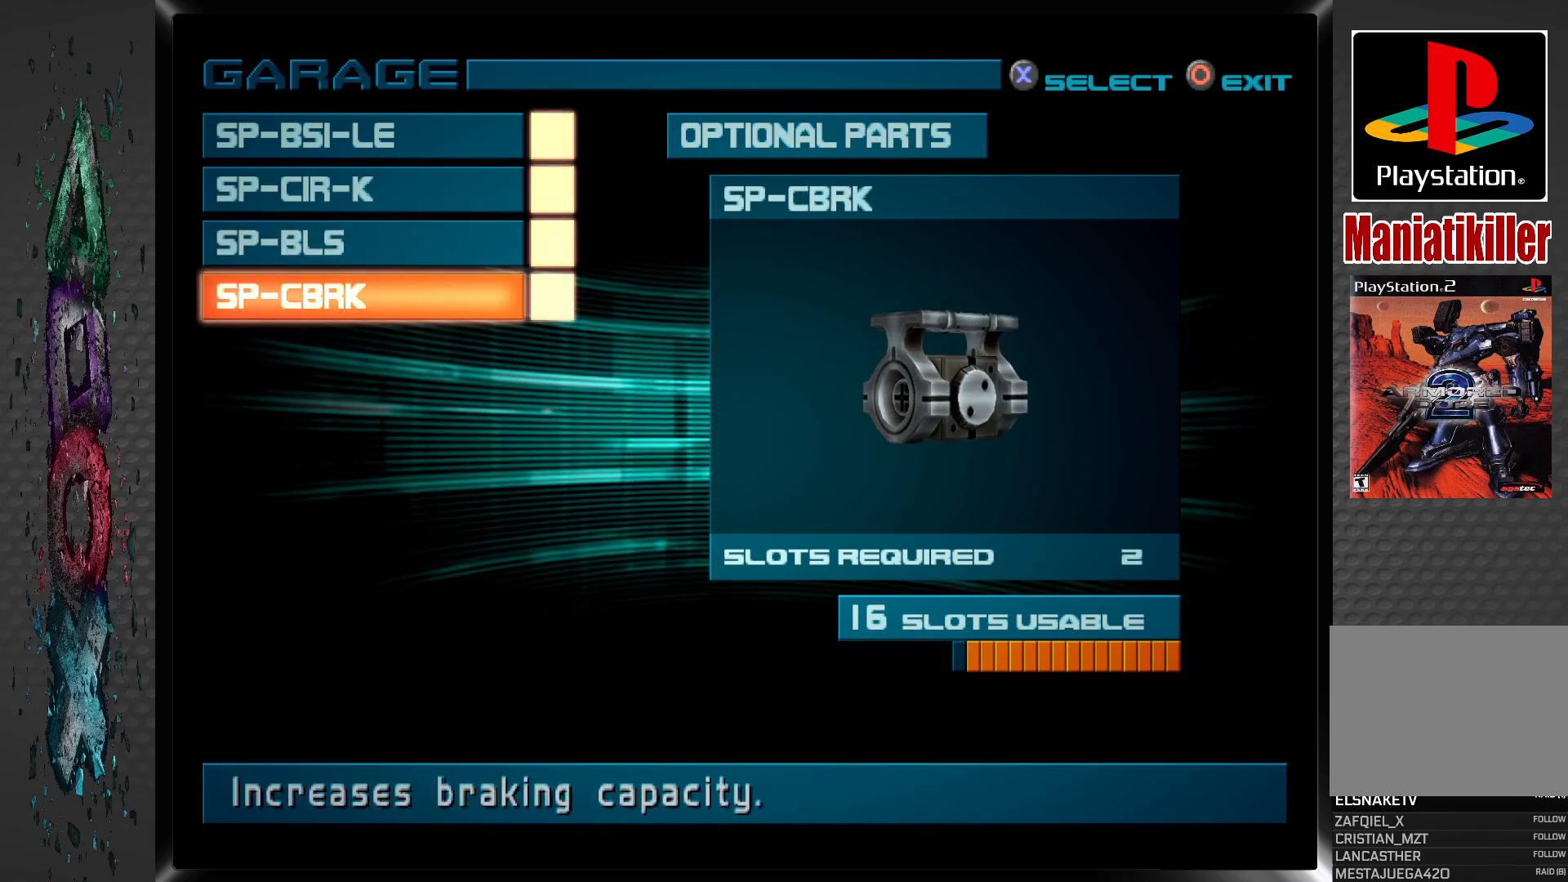
Gameplay with a controller (PlayStation layout); each line is a JSON object with the inputs held at the frame after it. "events" lists button and stick changes between this image and that frame as [ms after this image, input, new state], when the widget could be followed in between.
{"buttons": [], "left_stick": "center", "right_stick": "center", "events": [[183, "DPAD_UP", "down"], [317, "DPAD_UP", "up"]]}
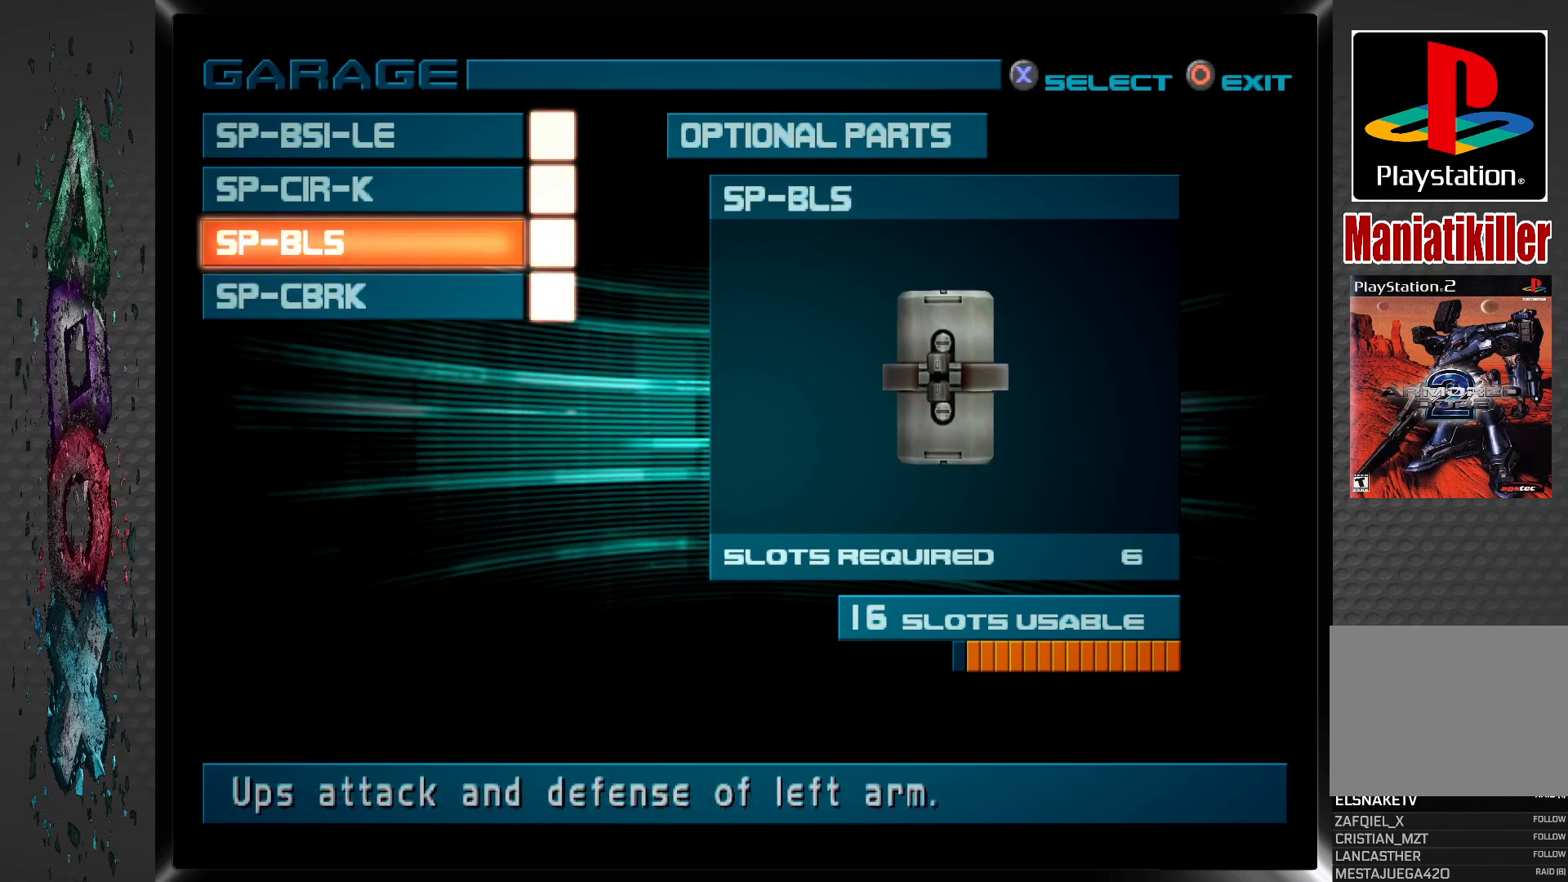
{"buttons": [], "left_stick": "center", "right_stick": "center", "events": [[250, "DPAD_DOWN", "down"], [367, "DPAD_DOWN", "up"]]}
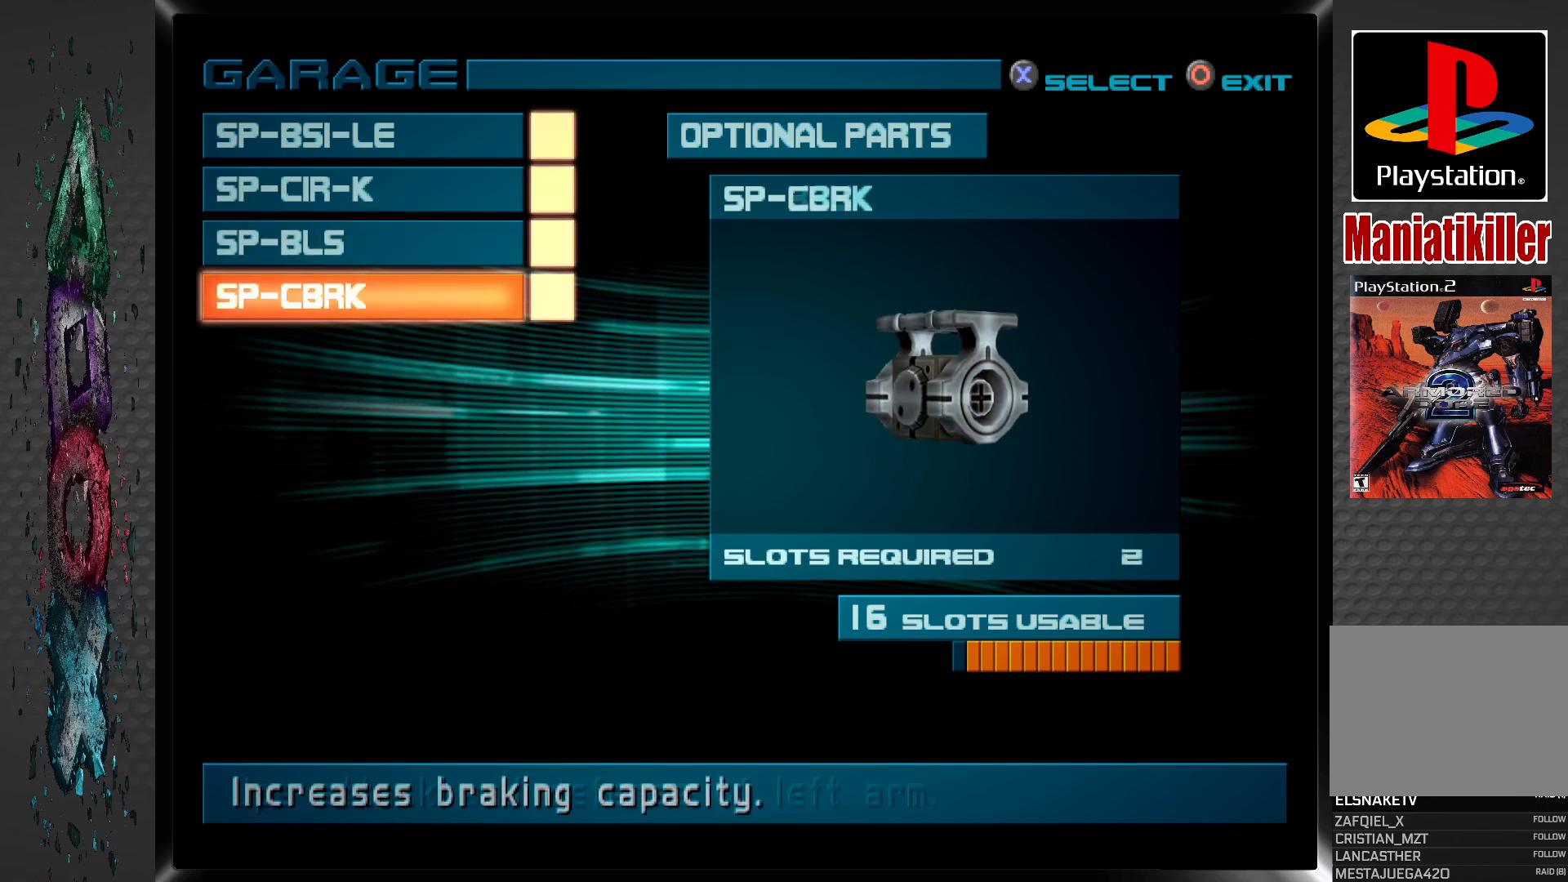
{"buttons": [], "left_stick": "center", "right_stick": "center", "events": []}
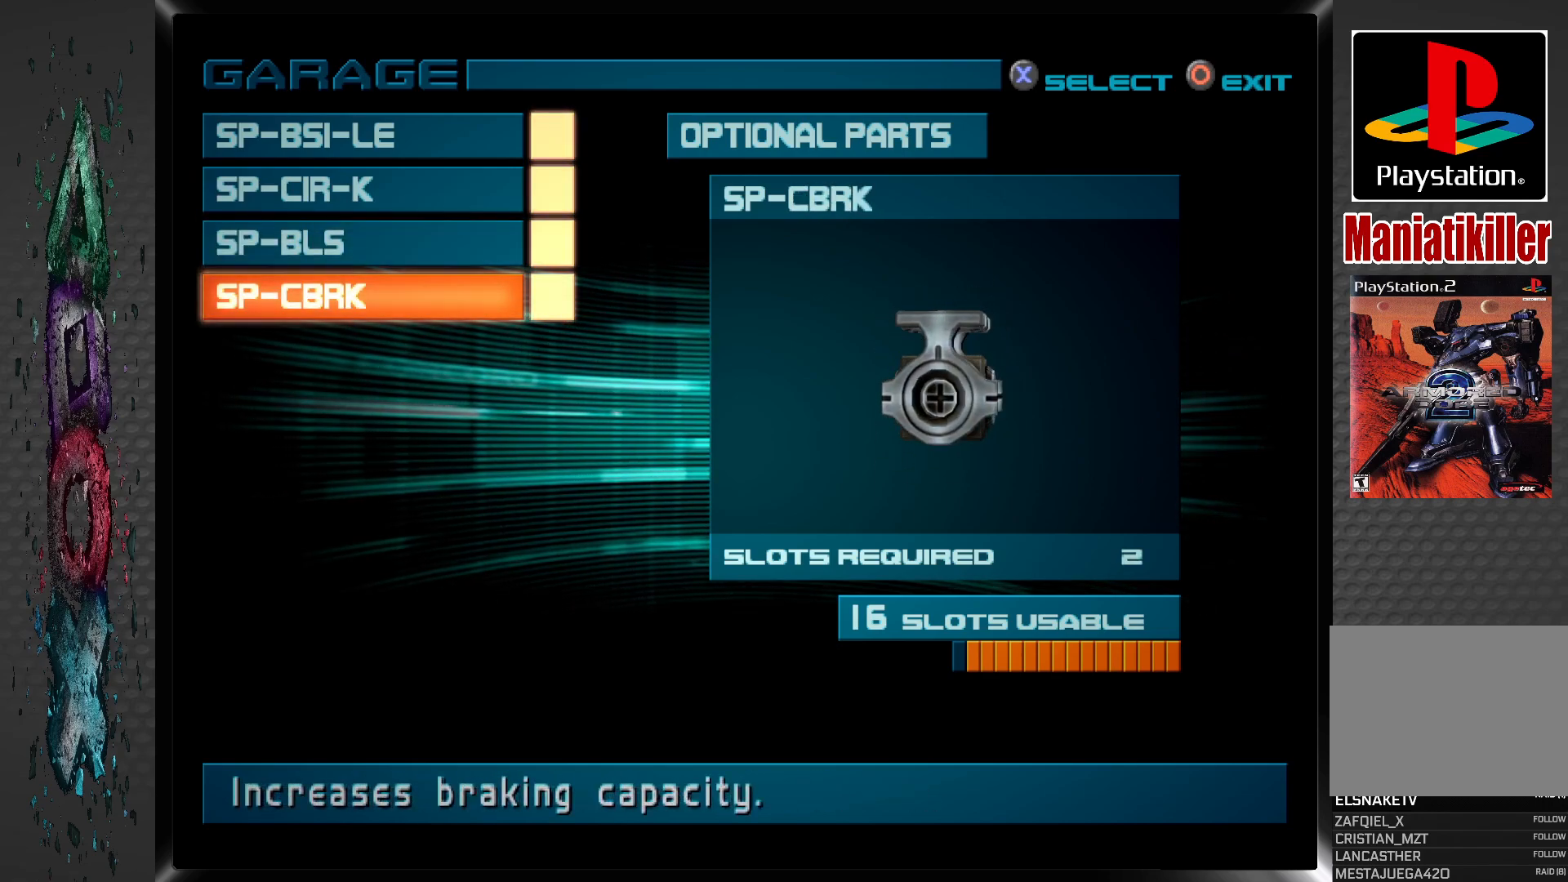
{"buttons": [], "left_stick": "center", "right_stick": "center", "events": []}
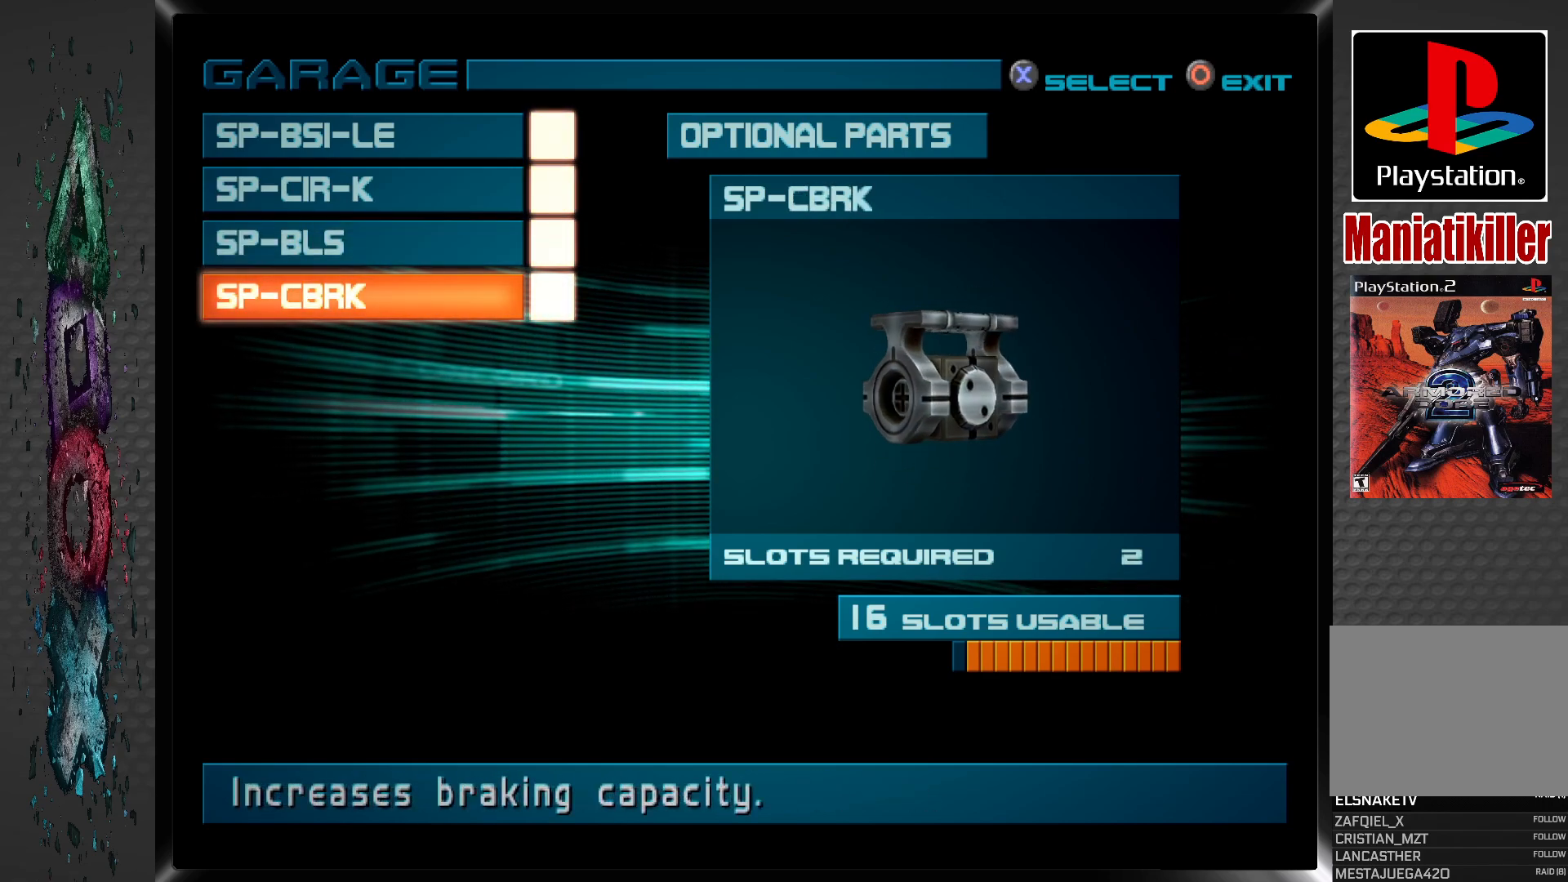
{"buttons": [], "left_stick": "center", "right_stick": "center", "events": []}
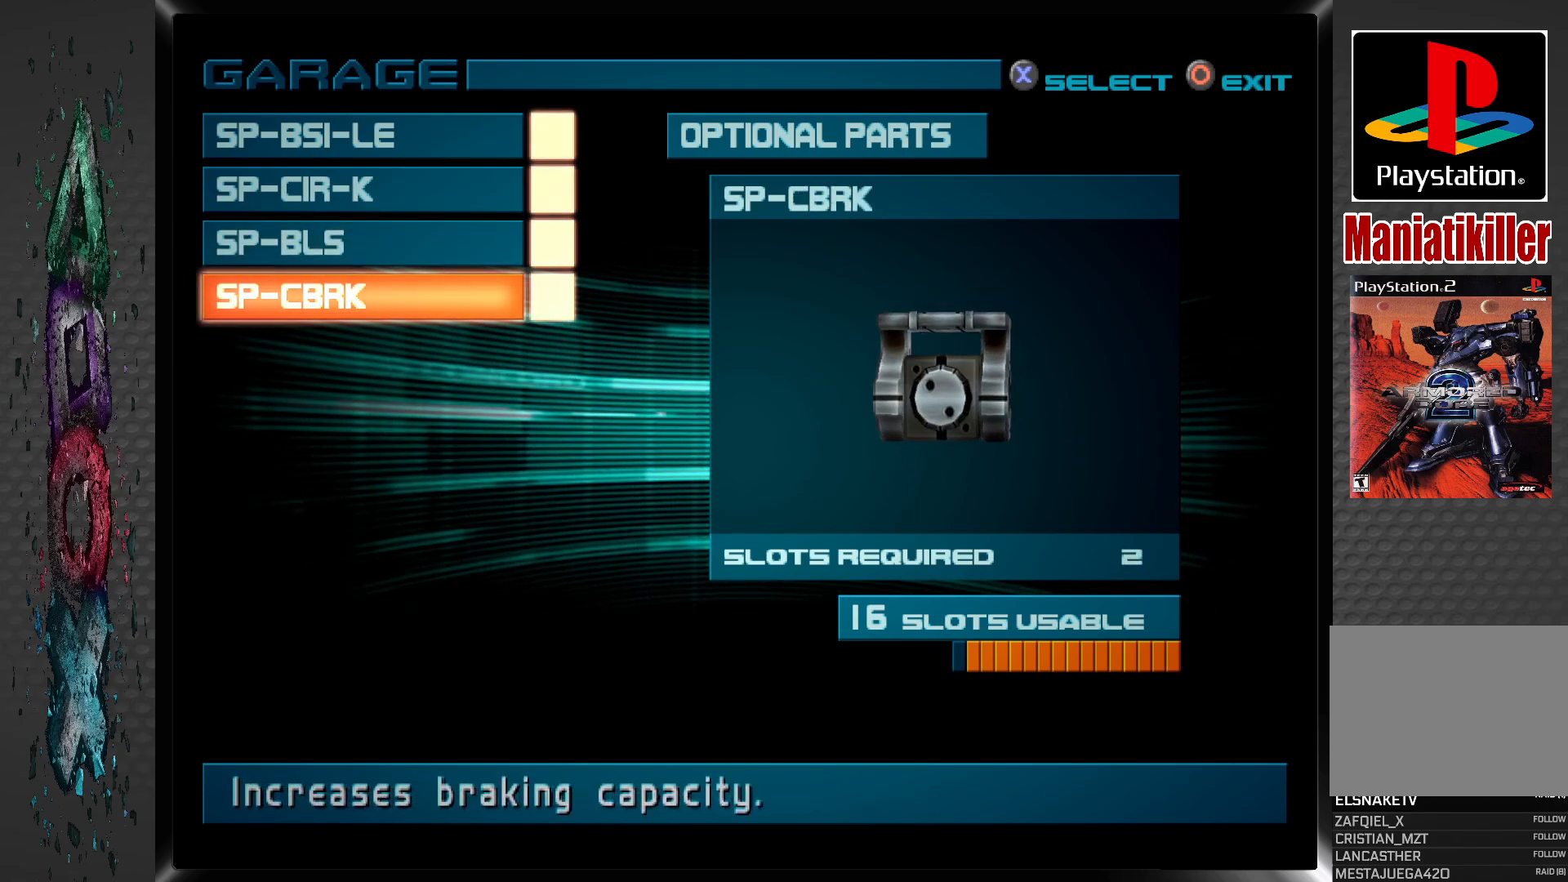
{"buttons": [], "left_stick": "center", "right_stick": "center", "events": []}
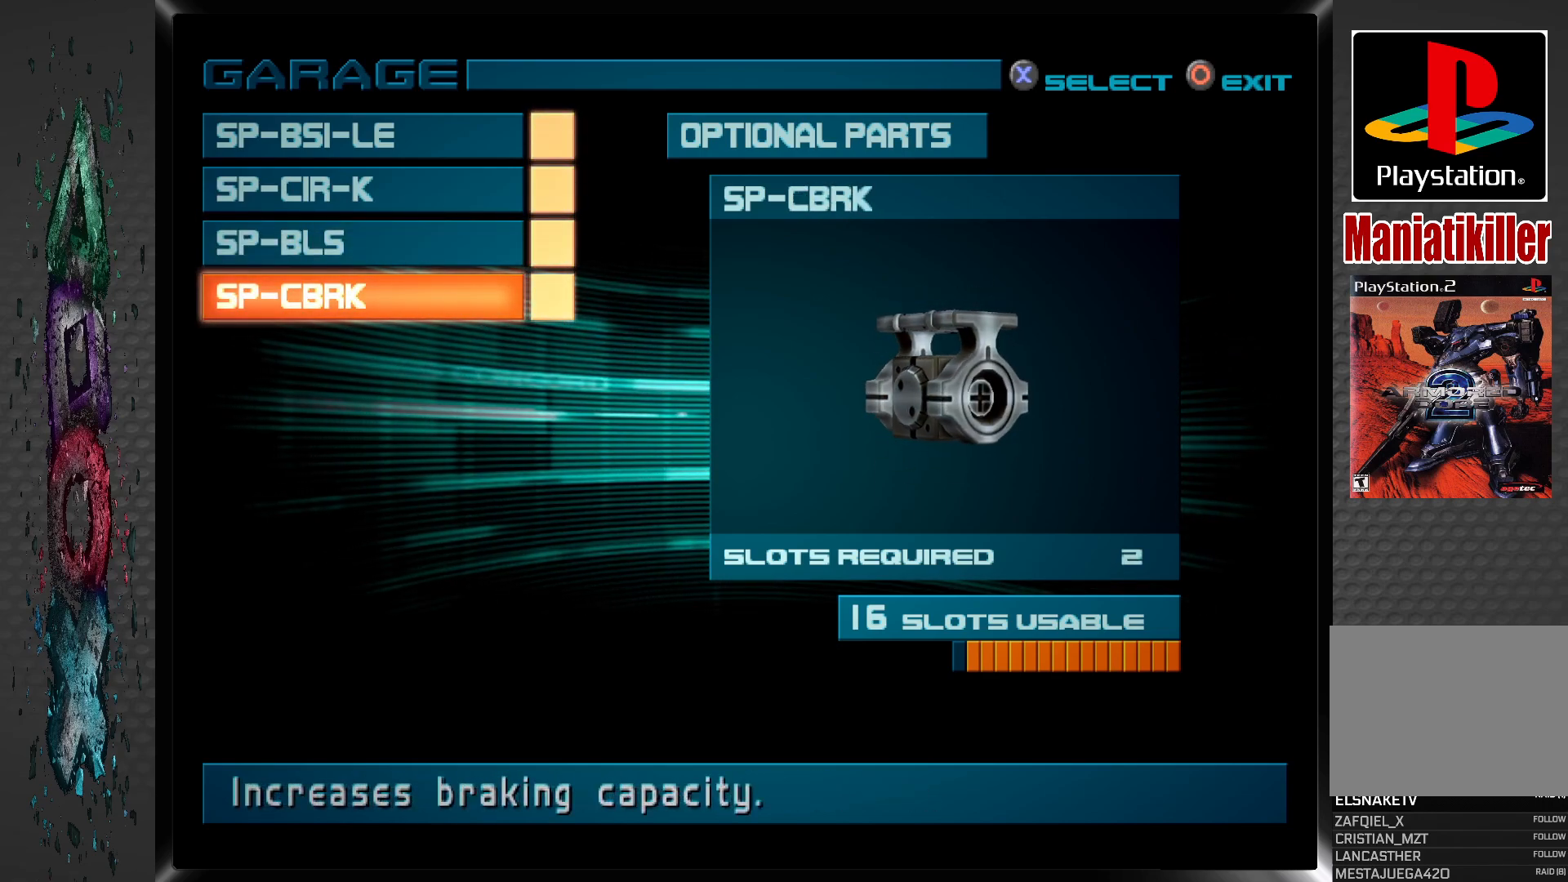
{"buttons": [], "left_stick": "center", "right_stick": "center", "events": []}
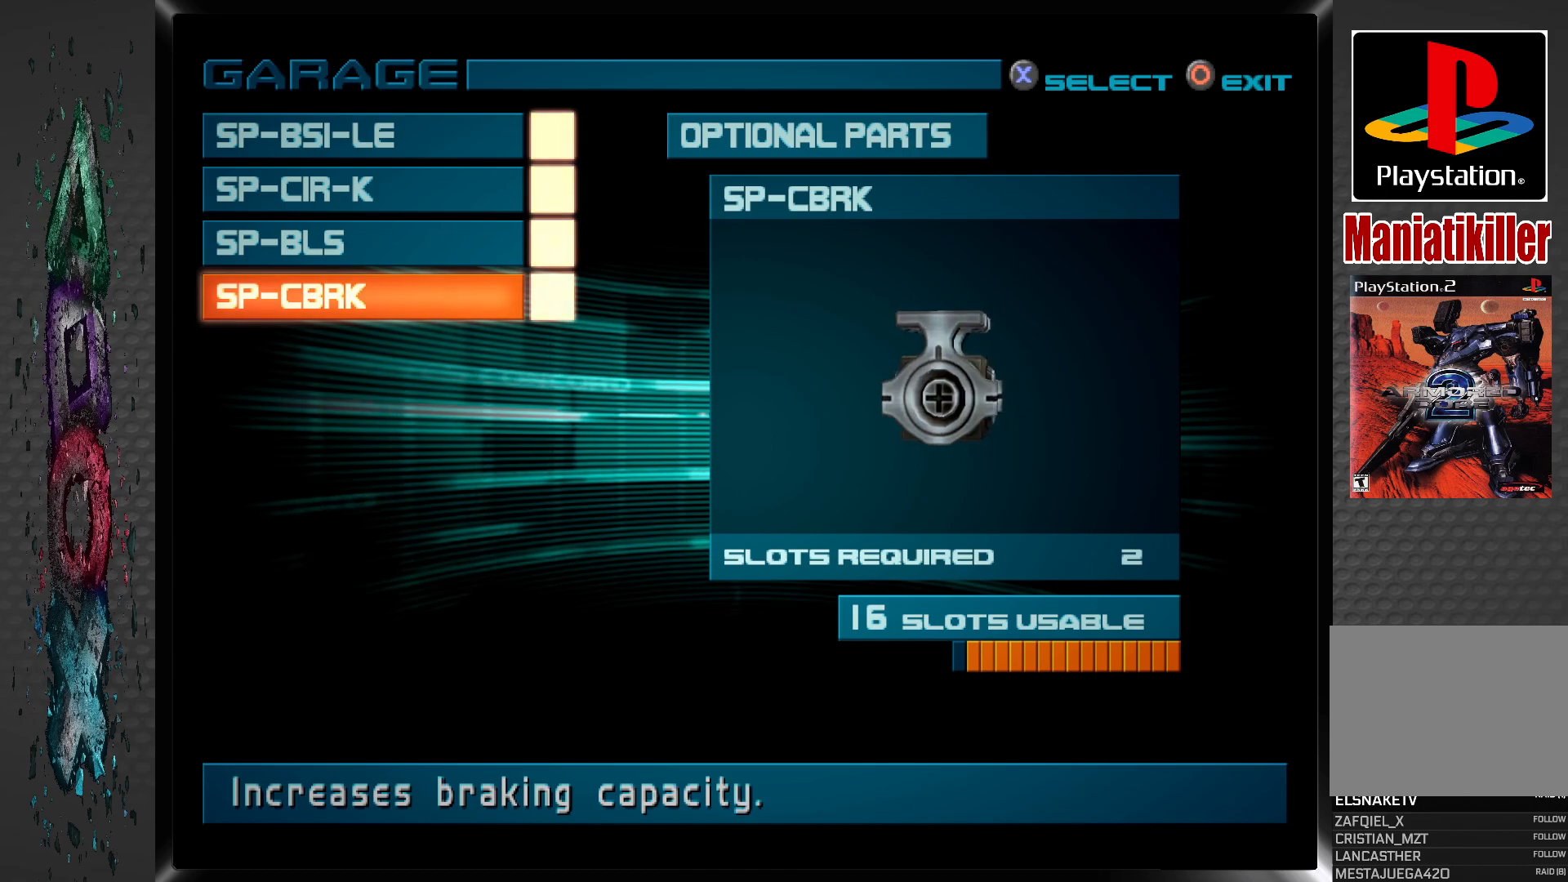
{"buttons": [], "left_stick": "center", "right_stick": "center", "events": []}
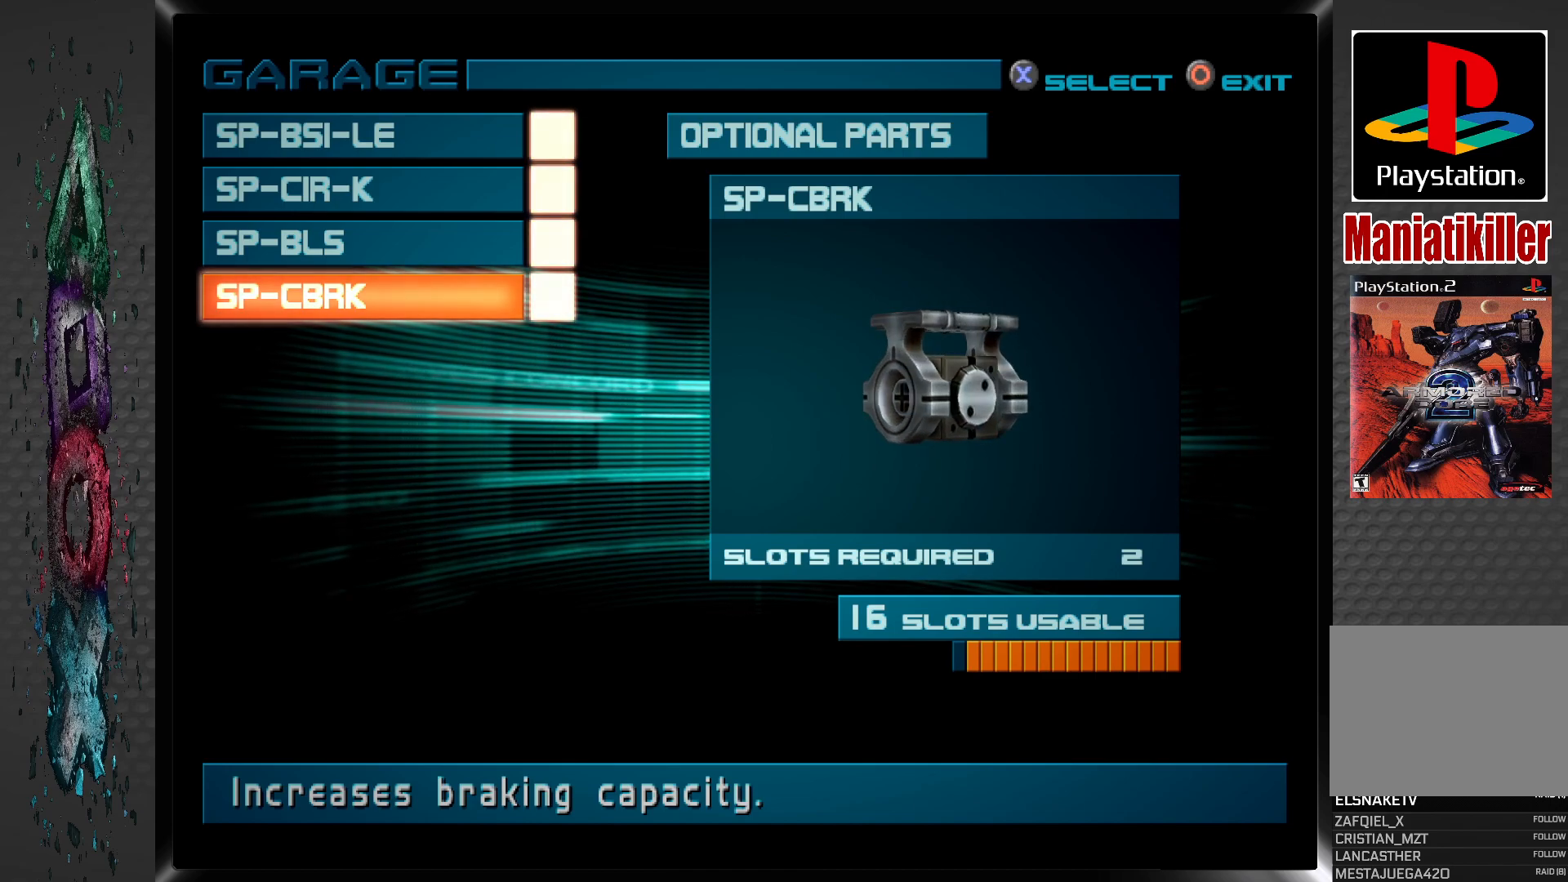
{"buttons": [], "left_stick": "center", "right_stick": "center", "events": []}
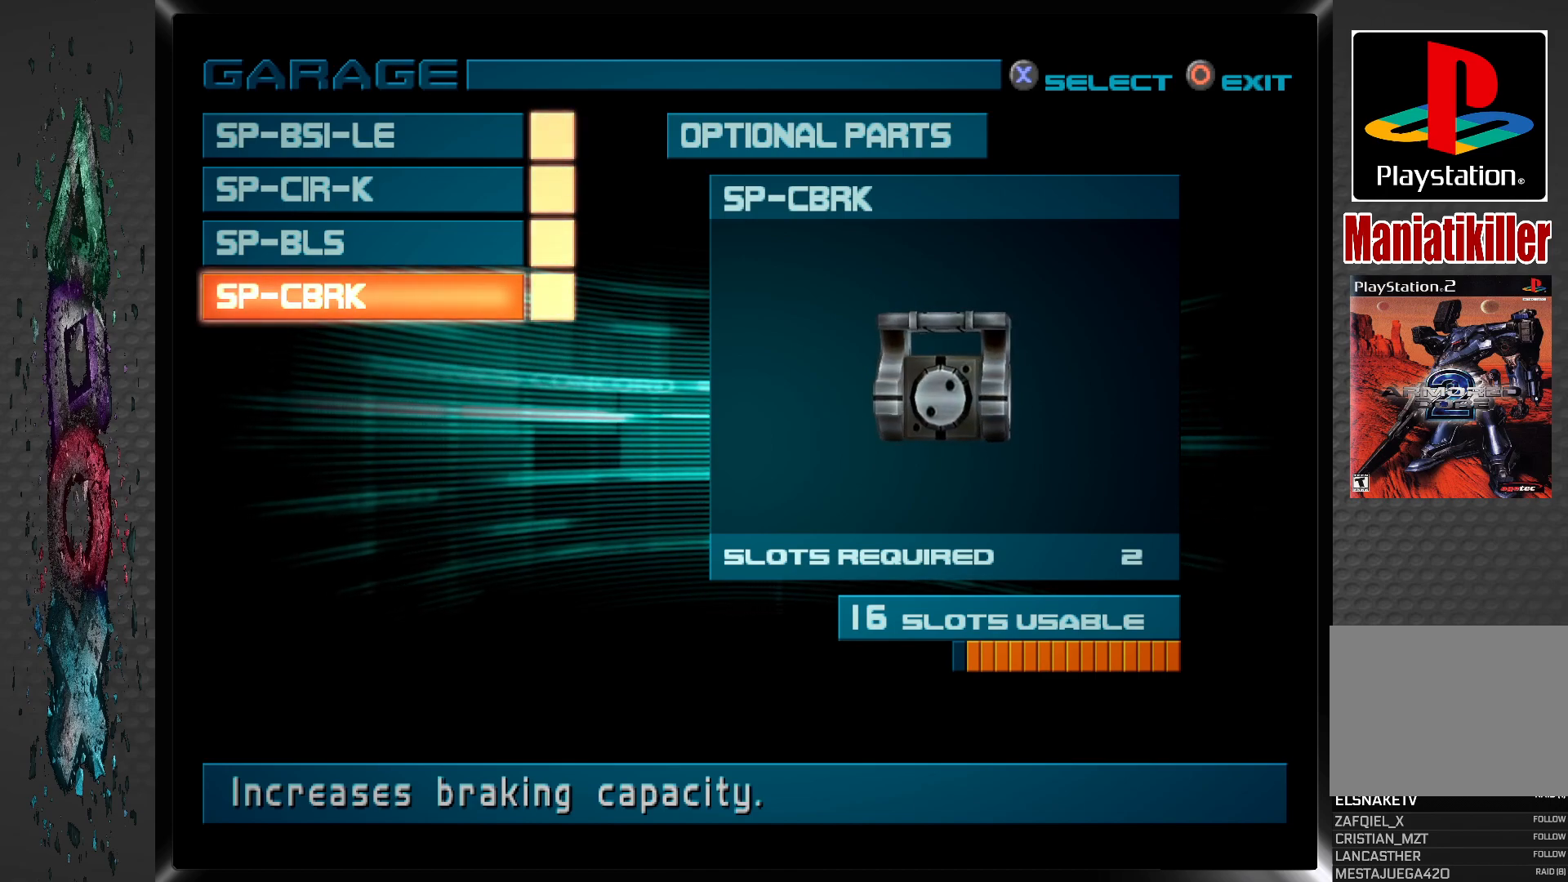
{"buttons": [], "left_stick": "center", "right_stick": "center", "events": []}
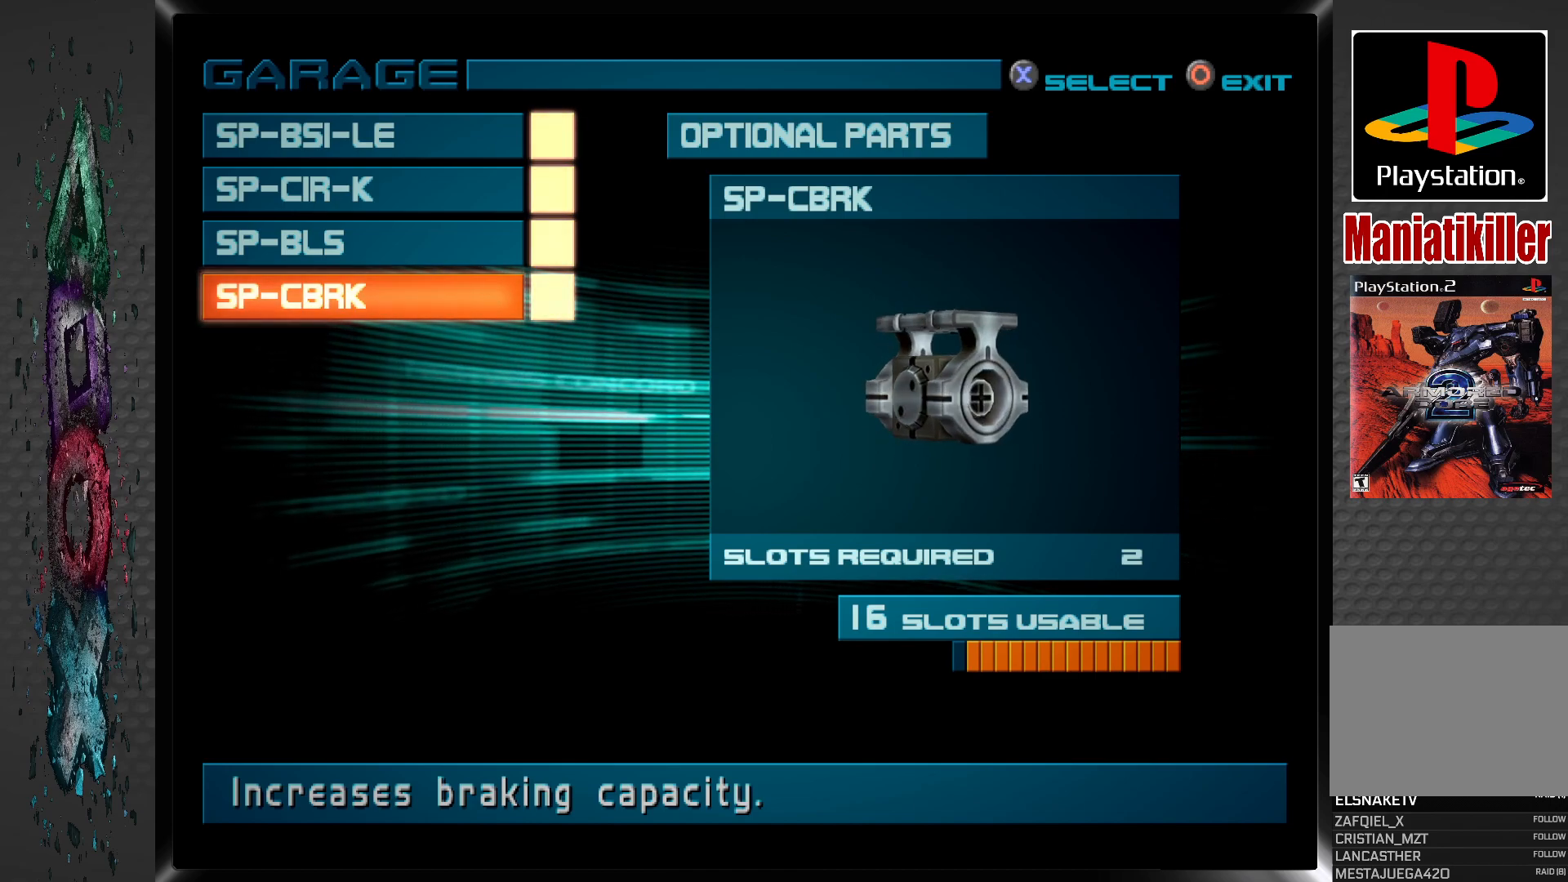
{"buttons": [], "left_stick": "center", "right_stick": "center", "events": []}
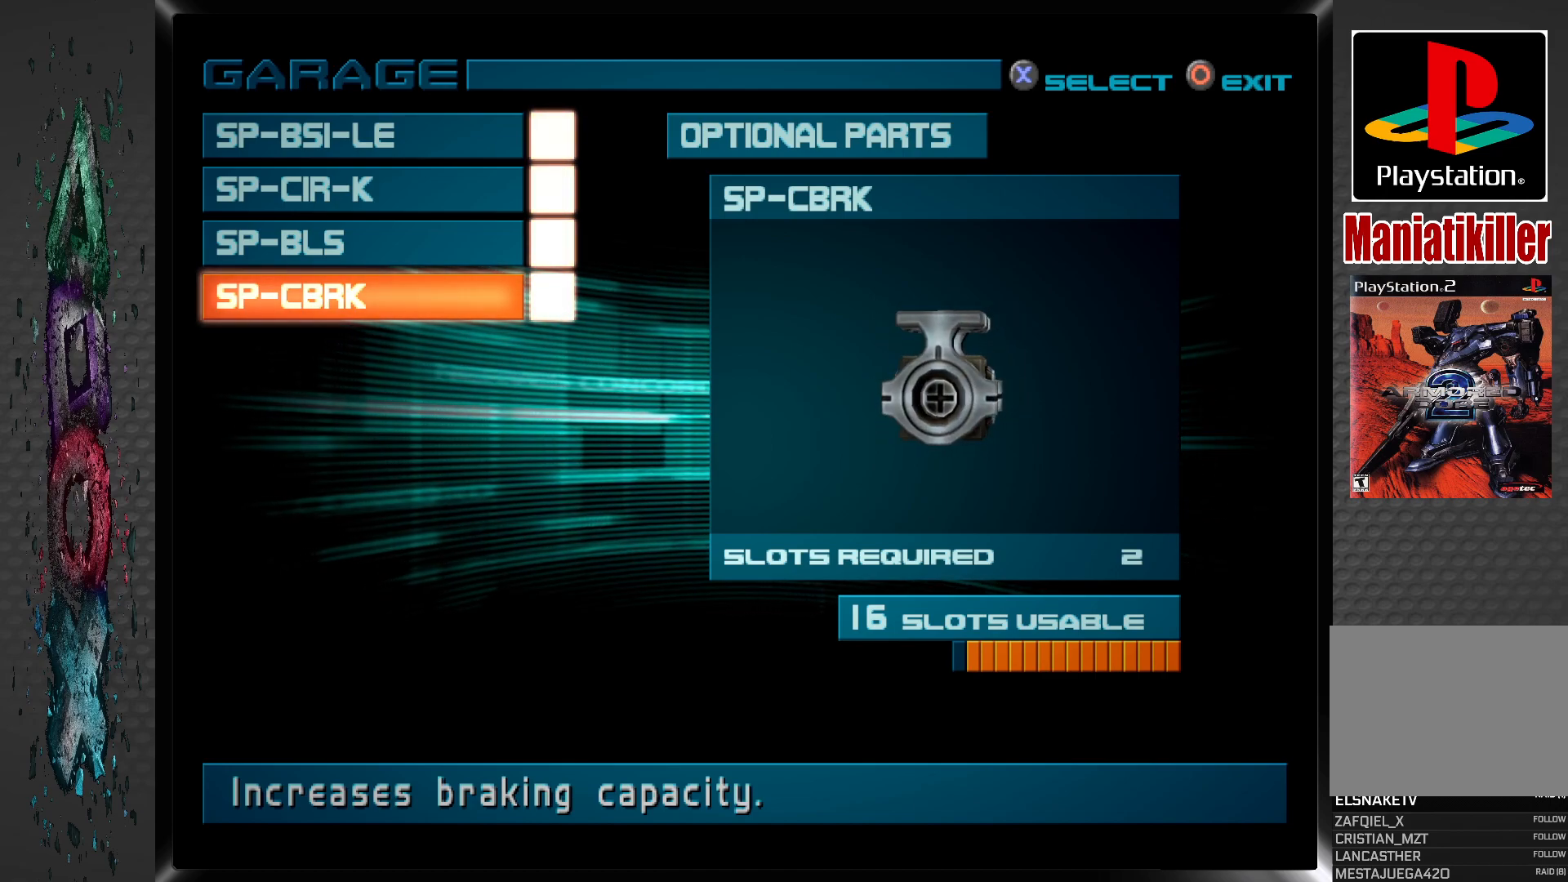
{"buttons": [], "left_stick": "center", "right_stick": "center", "events": [[167, "CIRCLE", "down"], [317, "CIRCLE", "up"]]}
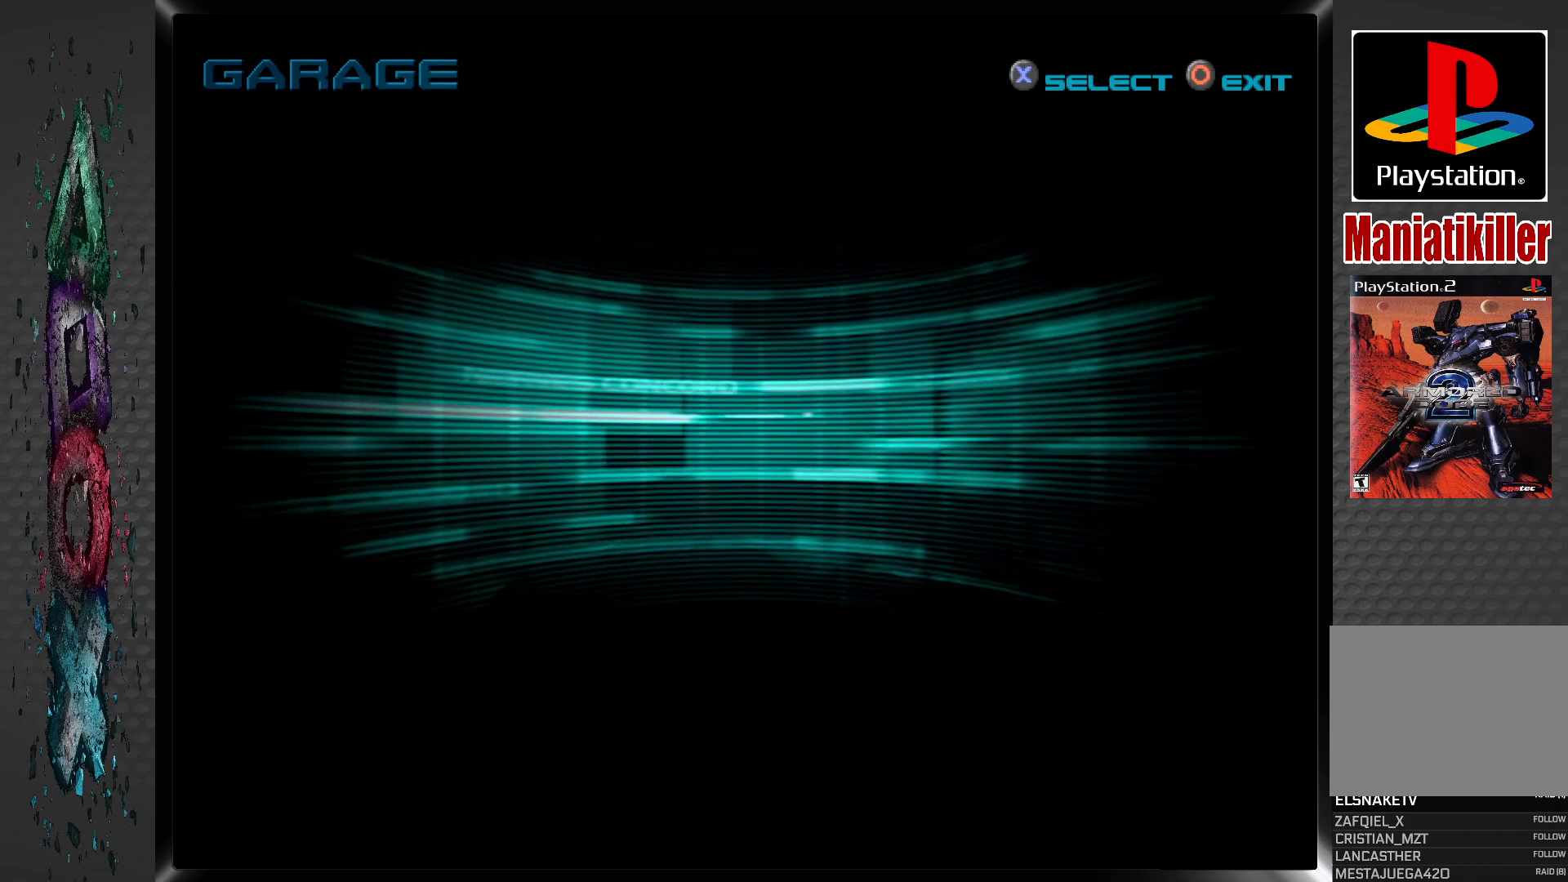
{"buttons": [], "left_stick": "center", "right_stick": "center", "events": []}
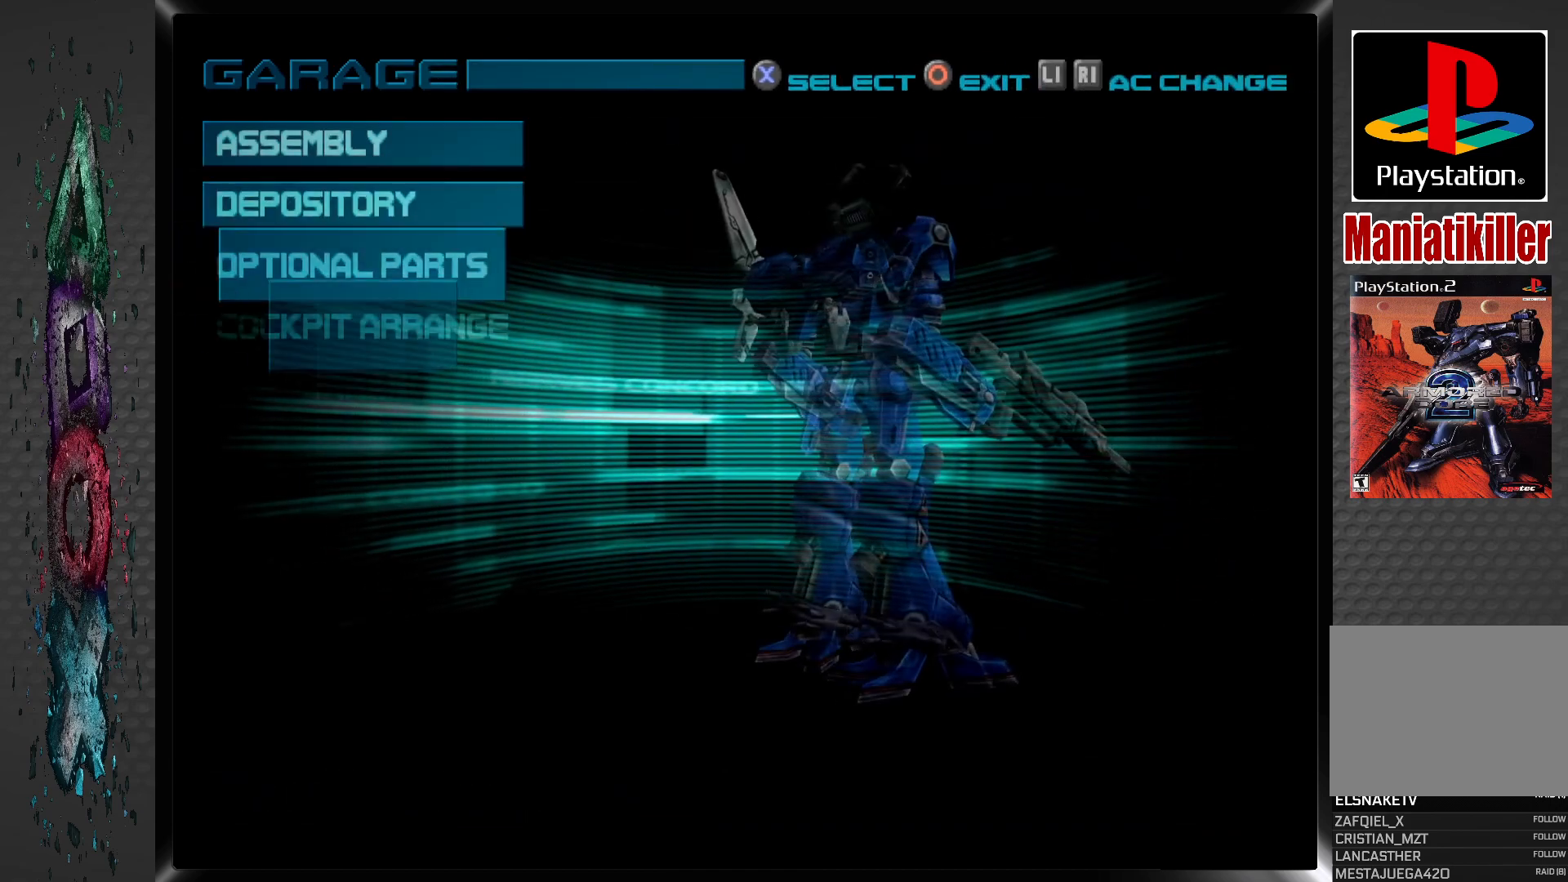
{"buttons": [], "left_stick": "center", "right_stick": "center", "events": []}
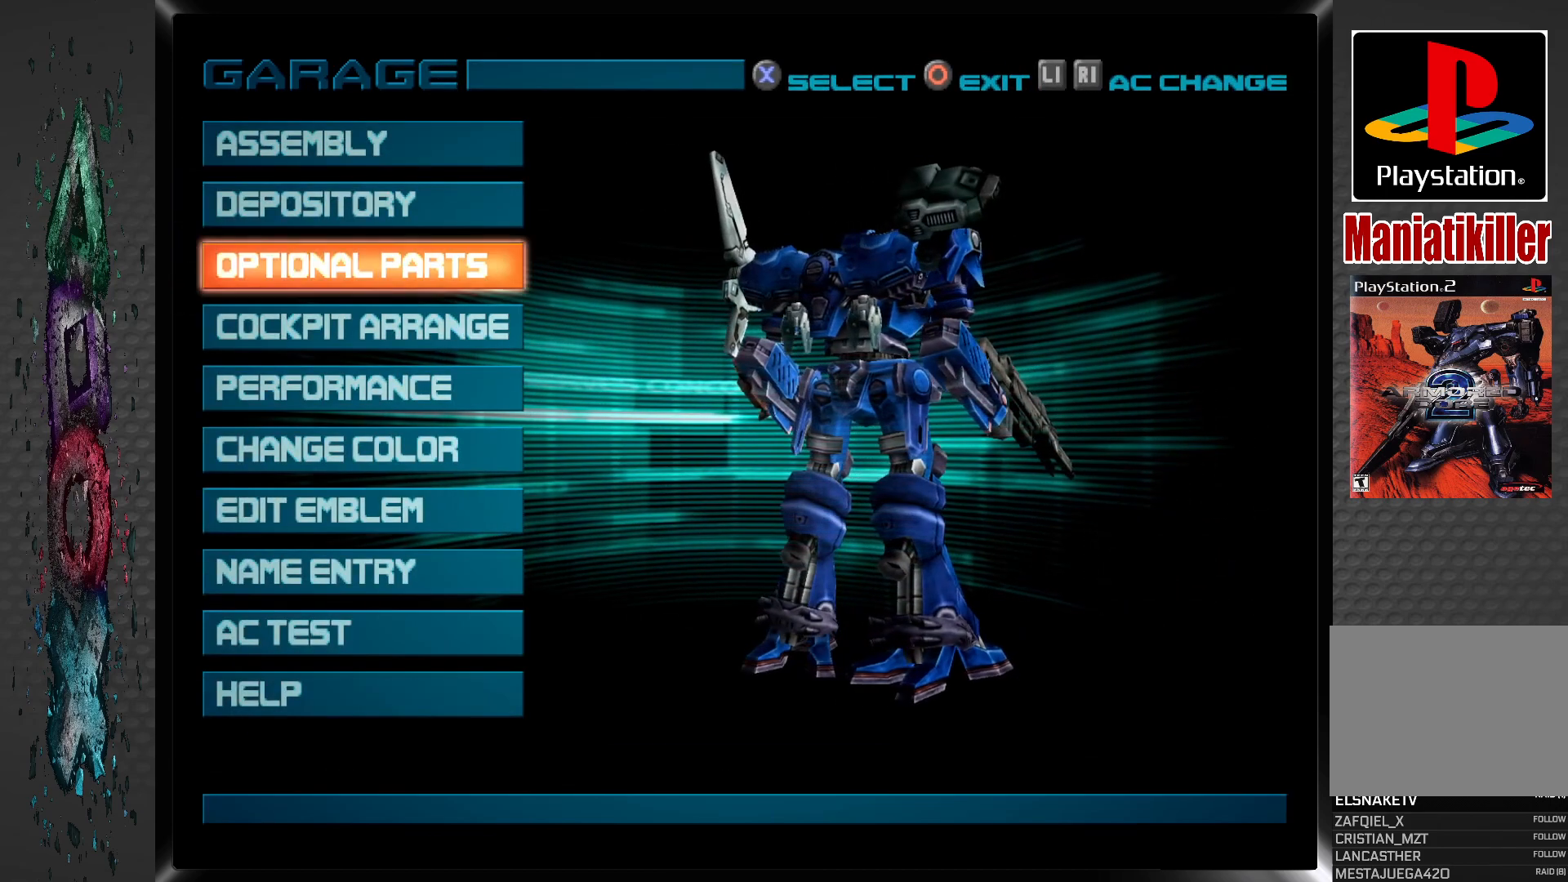
{"buttons": [], "left_stick": "center", "right_stick": "center", "events": []}
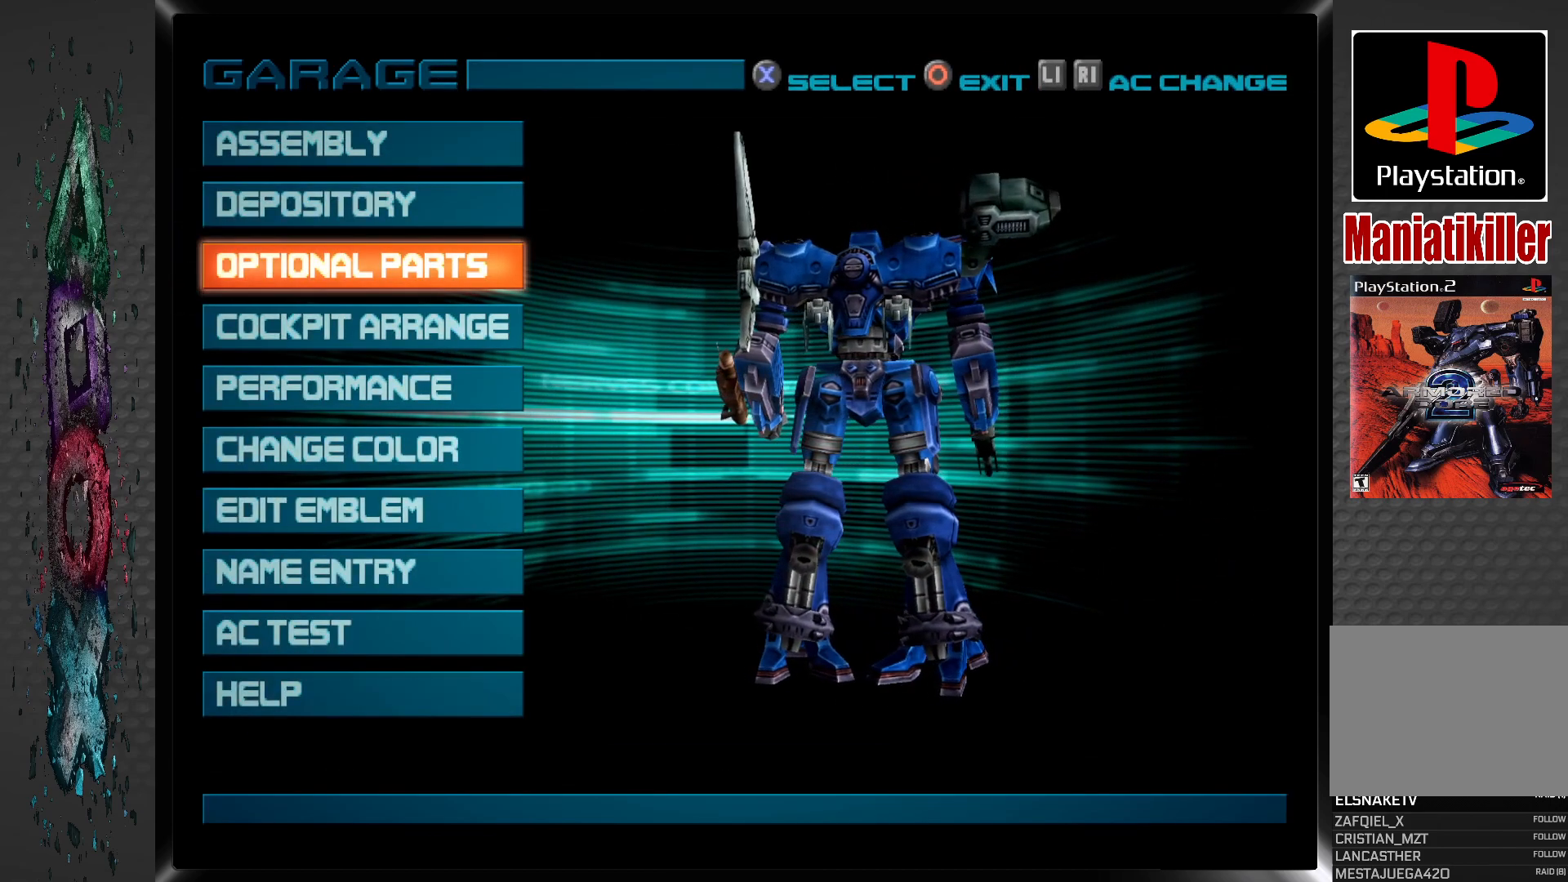
{"buttons": [], "left_stick": "center", "right_stick": "center", "events": [[267, "CIRCLE", "down"], [400, "CIRCLE", "up"]]}
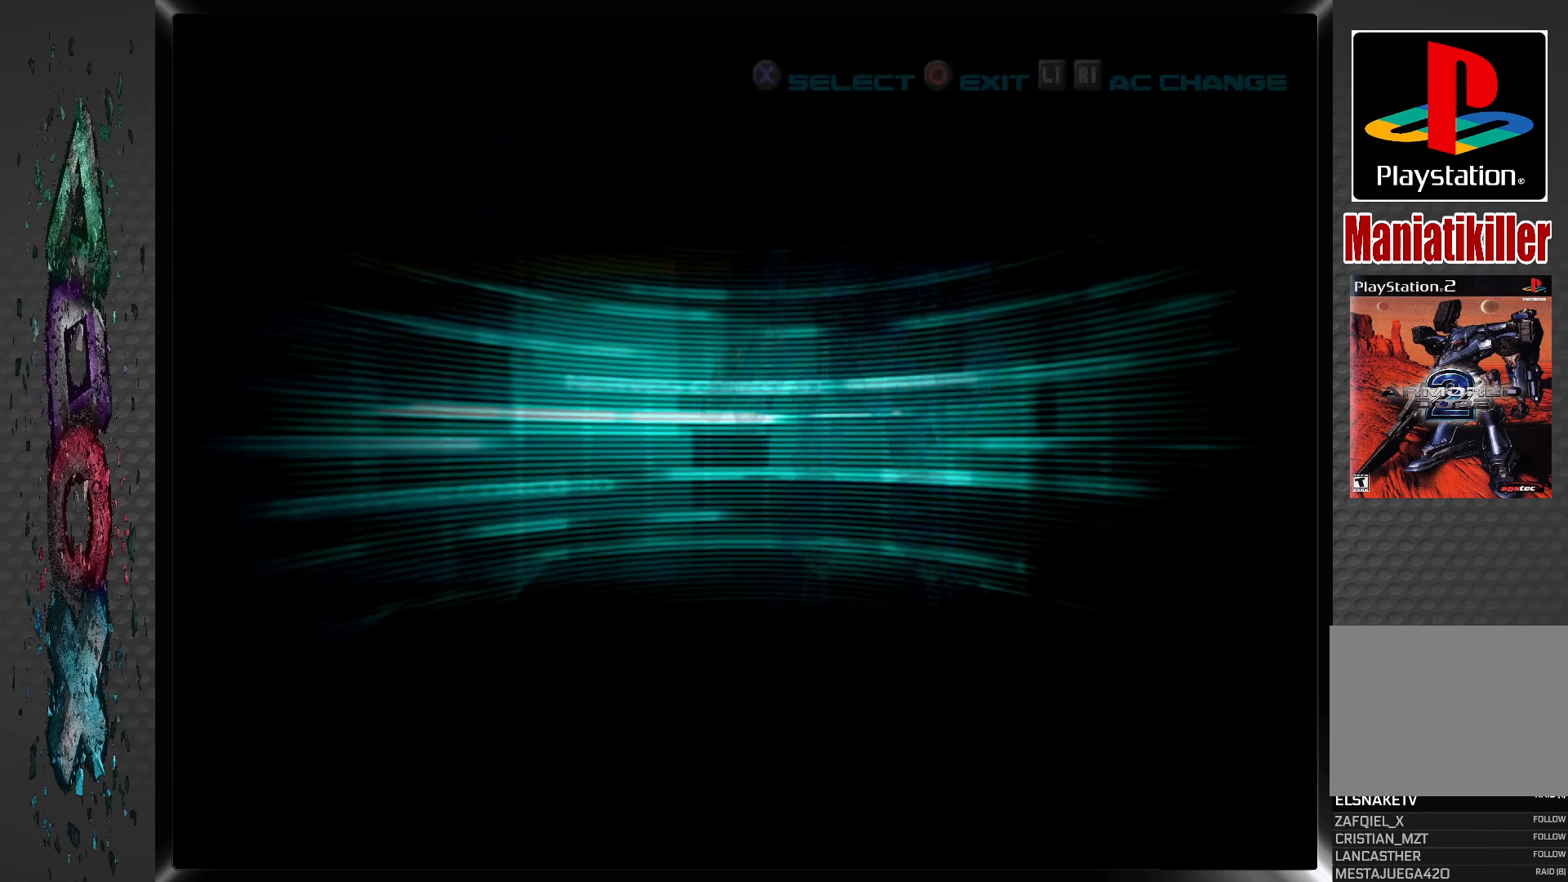
{"buttons": [], "left_stick": "center", "right_stick": "center", "events": []}
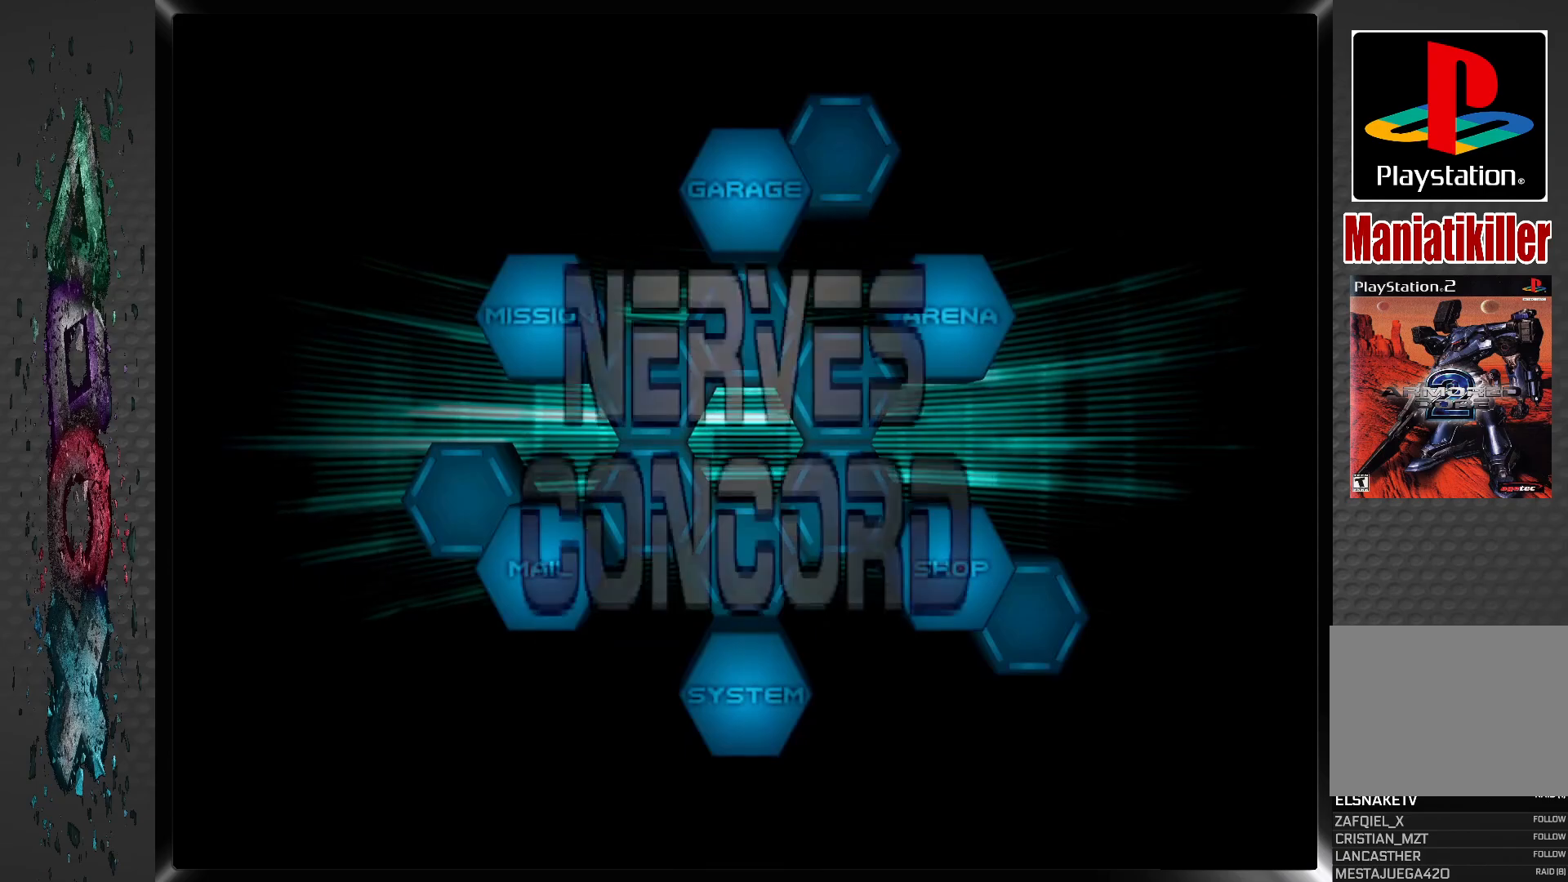
{"buttons": [], "left_stick": "center", "right_stick": "center", "events": [[200, "DPAD_RIGHT", "down"], [300, "DPAD_RIGHT", "up"], [383, "DPAD_RIGHT", "down"], [500, "DPAD_RIGHT", "up"]]}
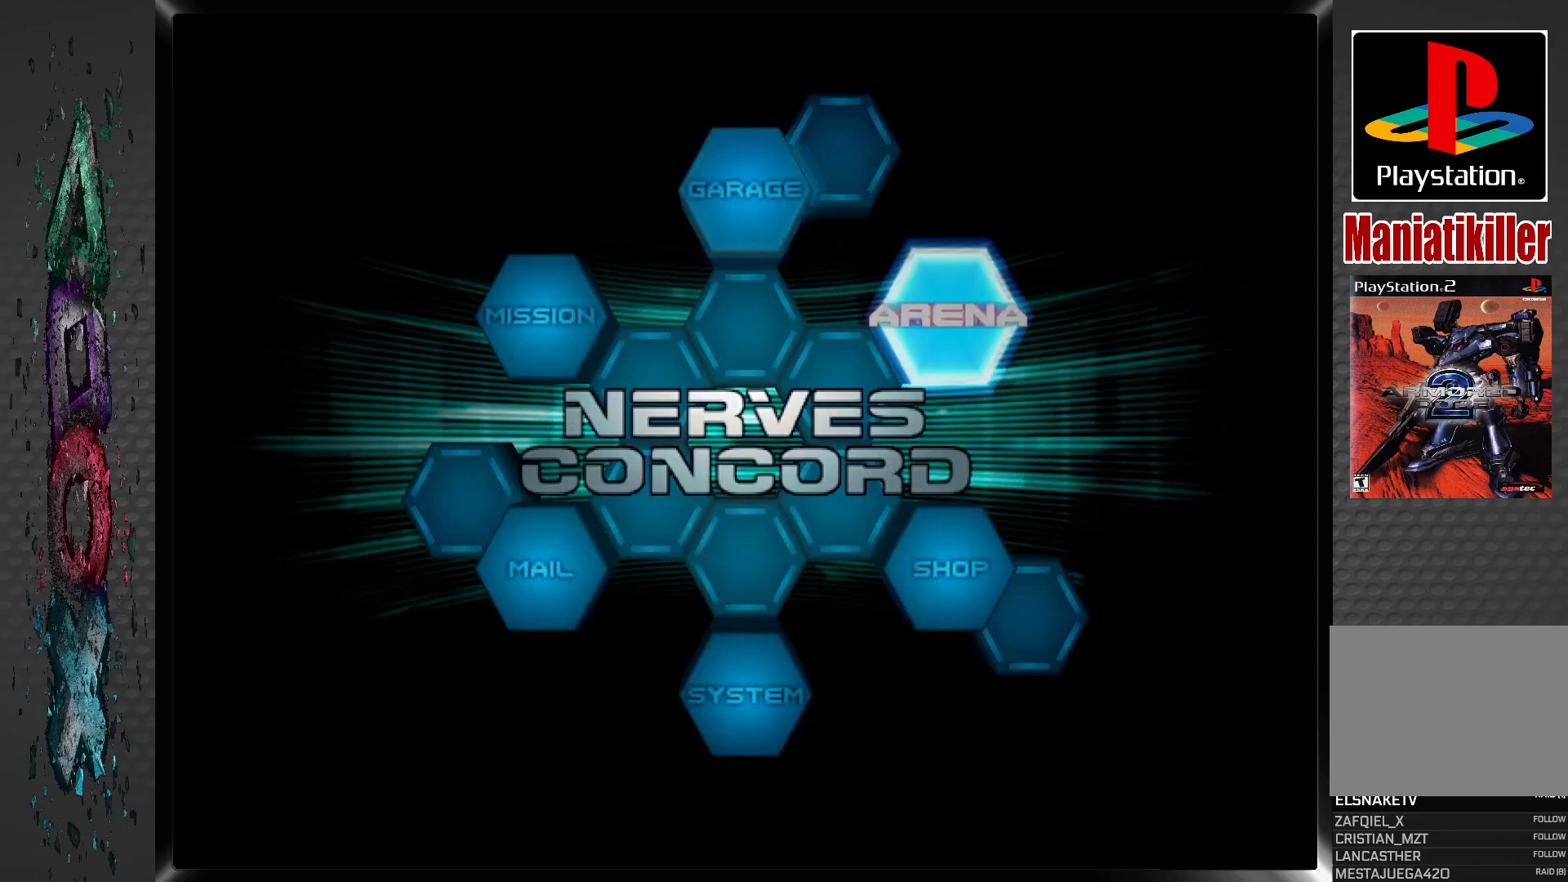
{"buttons": [], "left_stick": "center", "right_stick": "center", "events": [[50, "DPAD_RIGHT", "down"], [167, "DPAD_RIGHT", "up"], [250, "DPAD_RIGHT", "down"], [367, "DPAD_RIGHT", "up"]]}
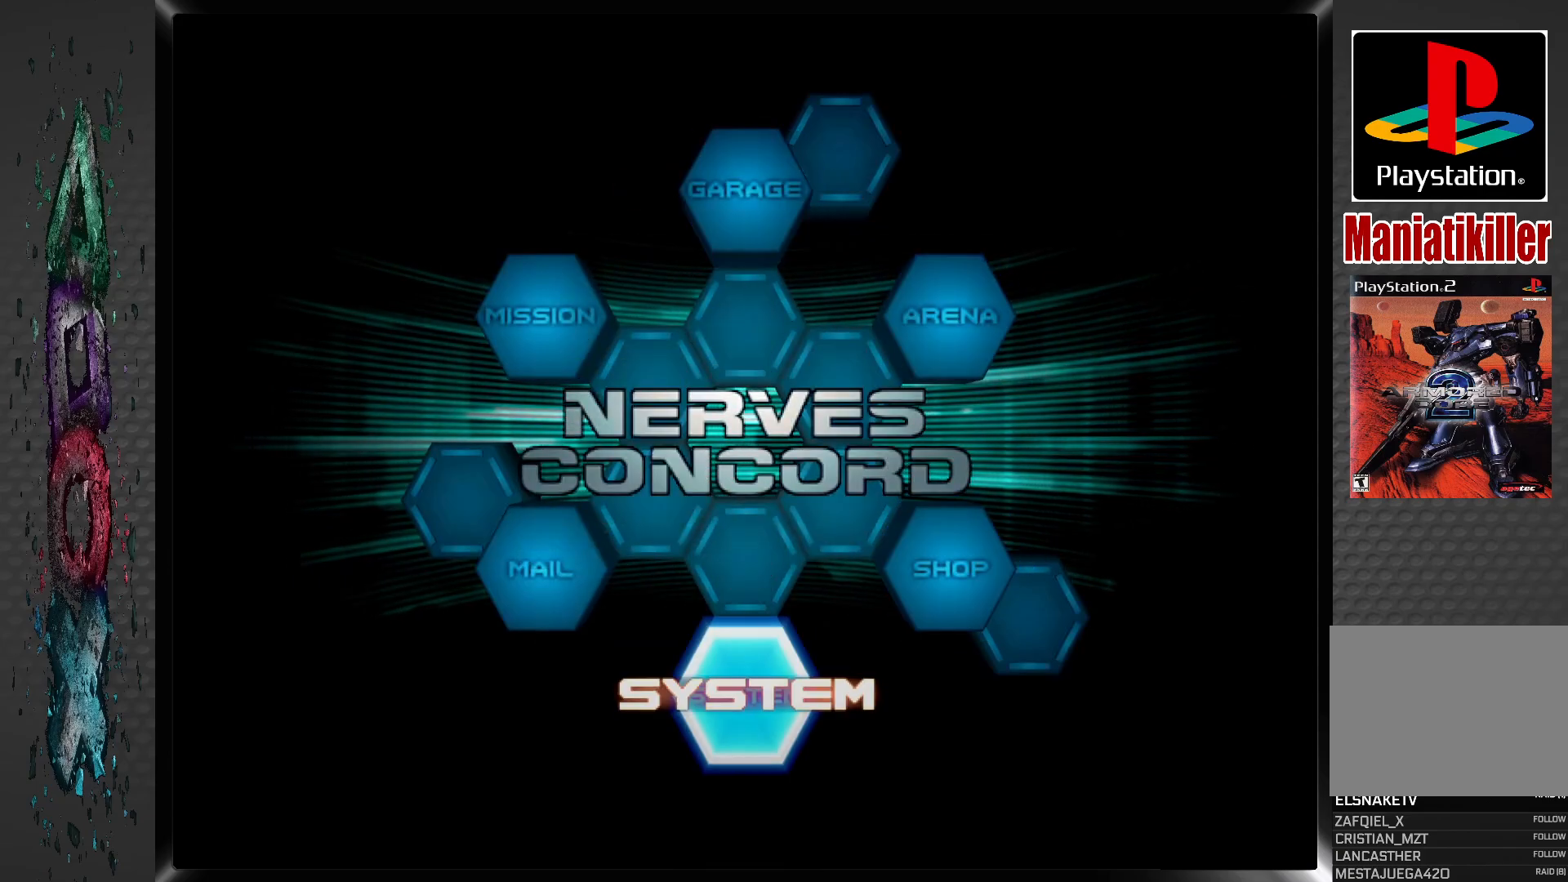
{"buttons": [], "left_stick": "center", "right_stick": "center", "events": [[67, "DPAD_LEFT", "down"], [183, "DPAD_LEFT", "up"], [250, "CROSS", "down"], [383, "CROSS", "up"]]}
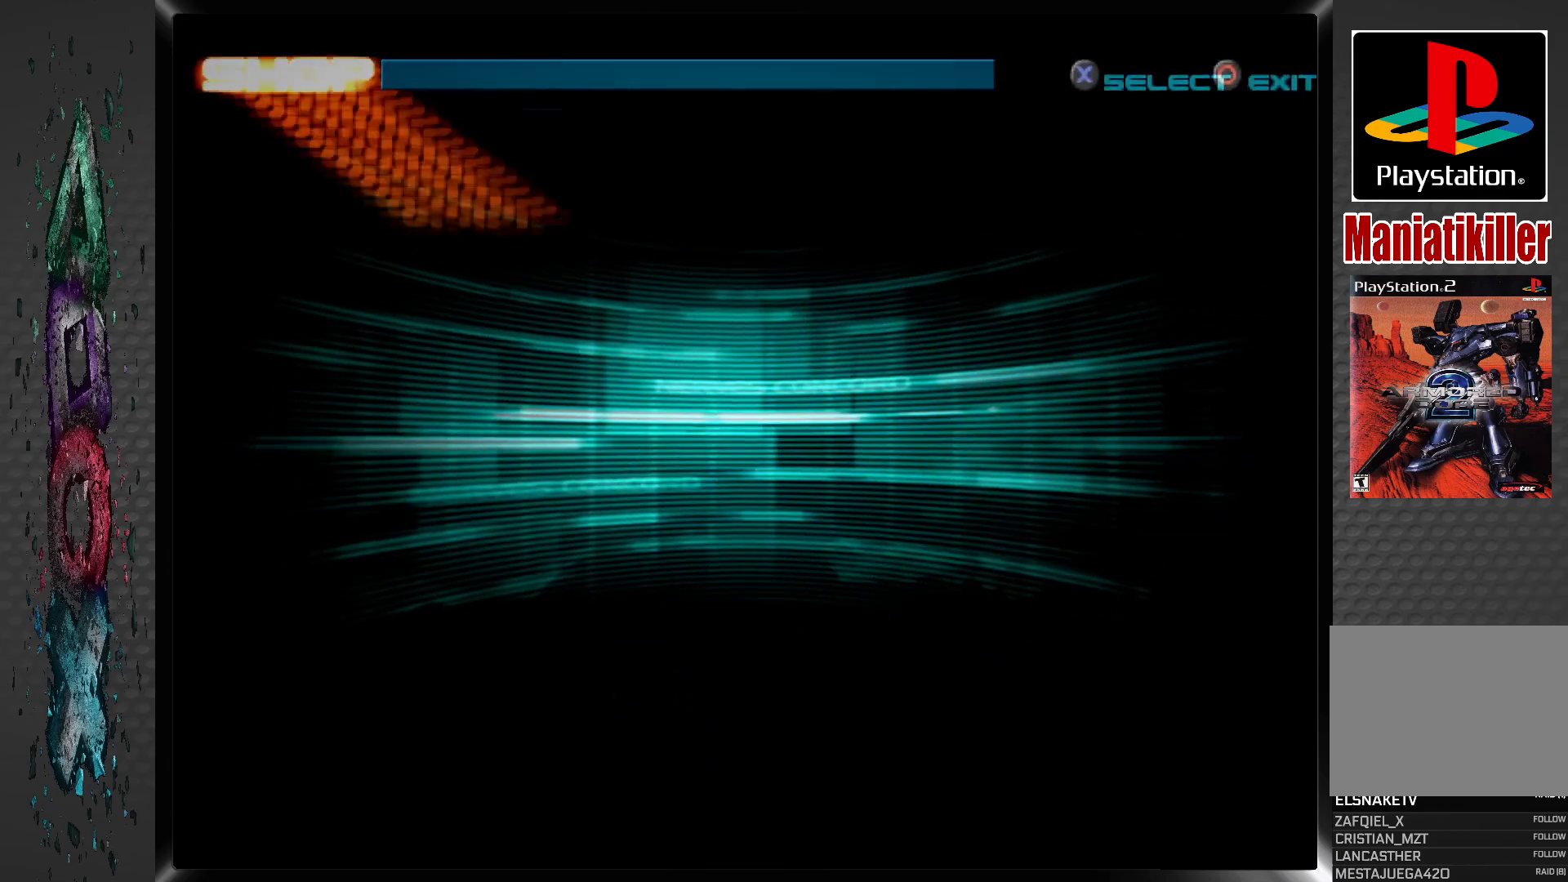
{"buttons": [], "left_stick": "center", "right_stick": "center", "events": []}
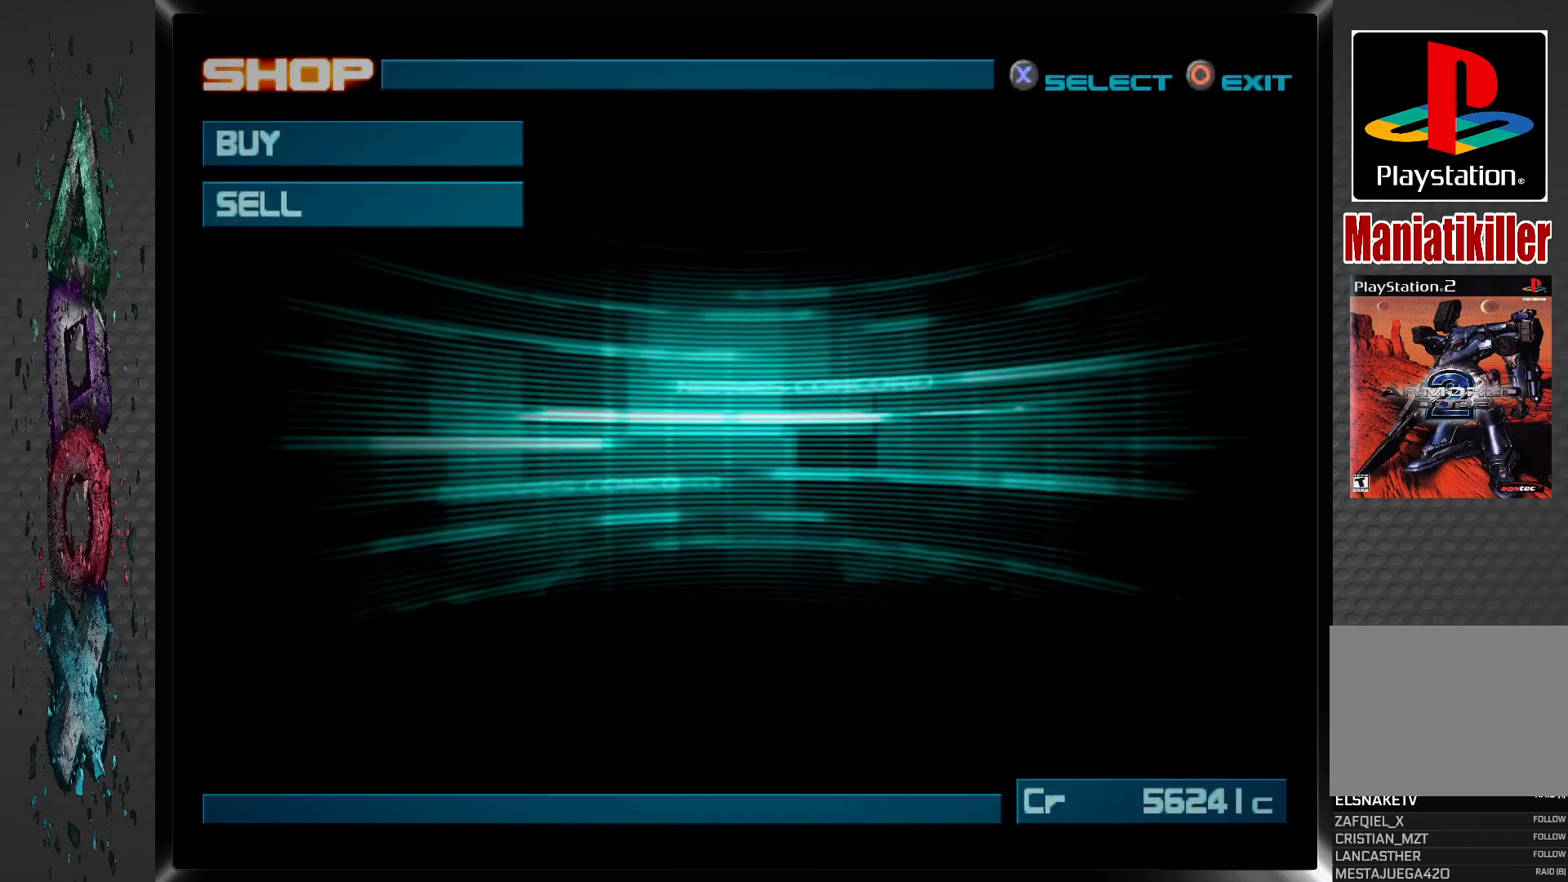
{"buttons": ["CROSS"], "left_stick": "center", "right_stick": "center", "events": [[433, "CROSS", "down"]]}
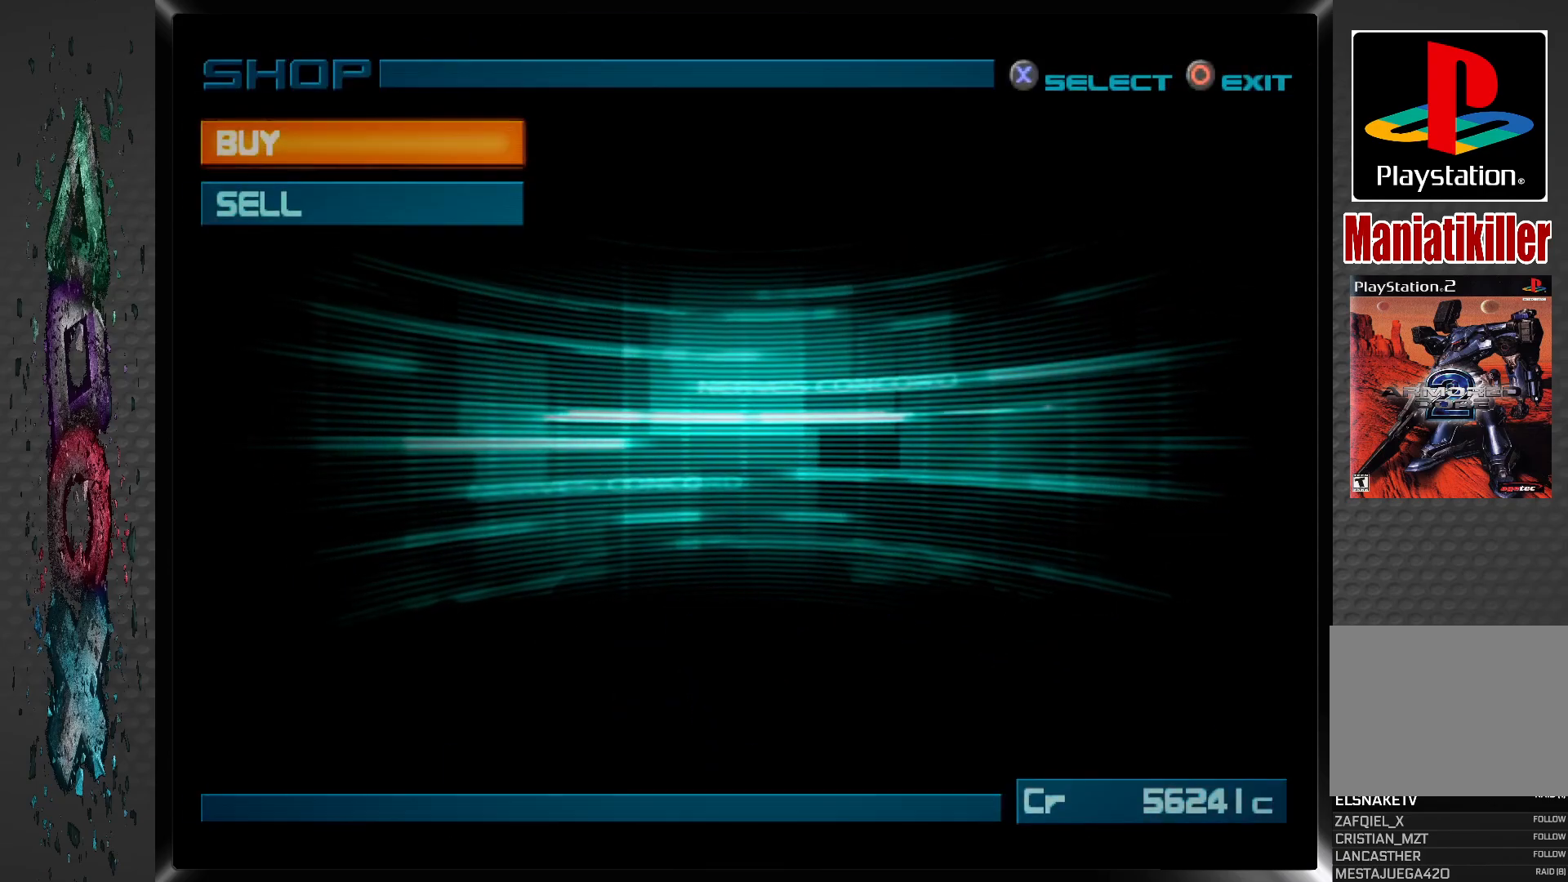
{"buttons": [], "left_stick": "center", "right_stick": "center", "events": [[83, "CROSS", "up"]]}
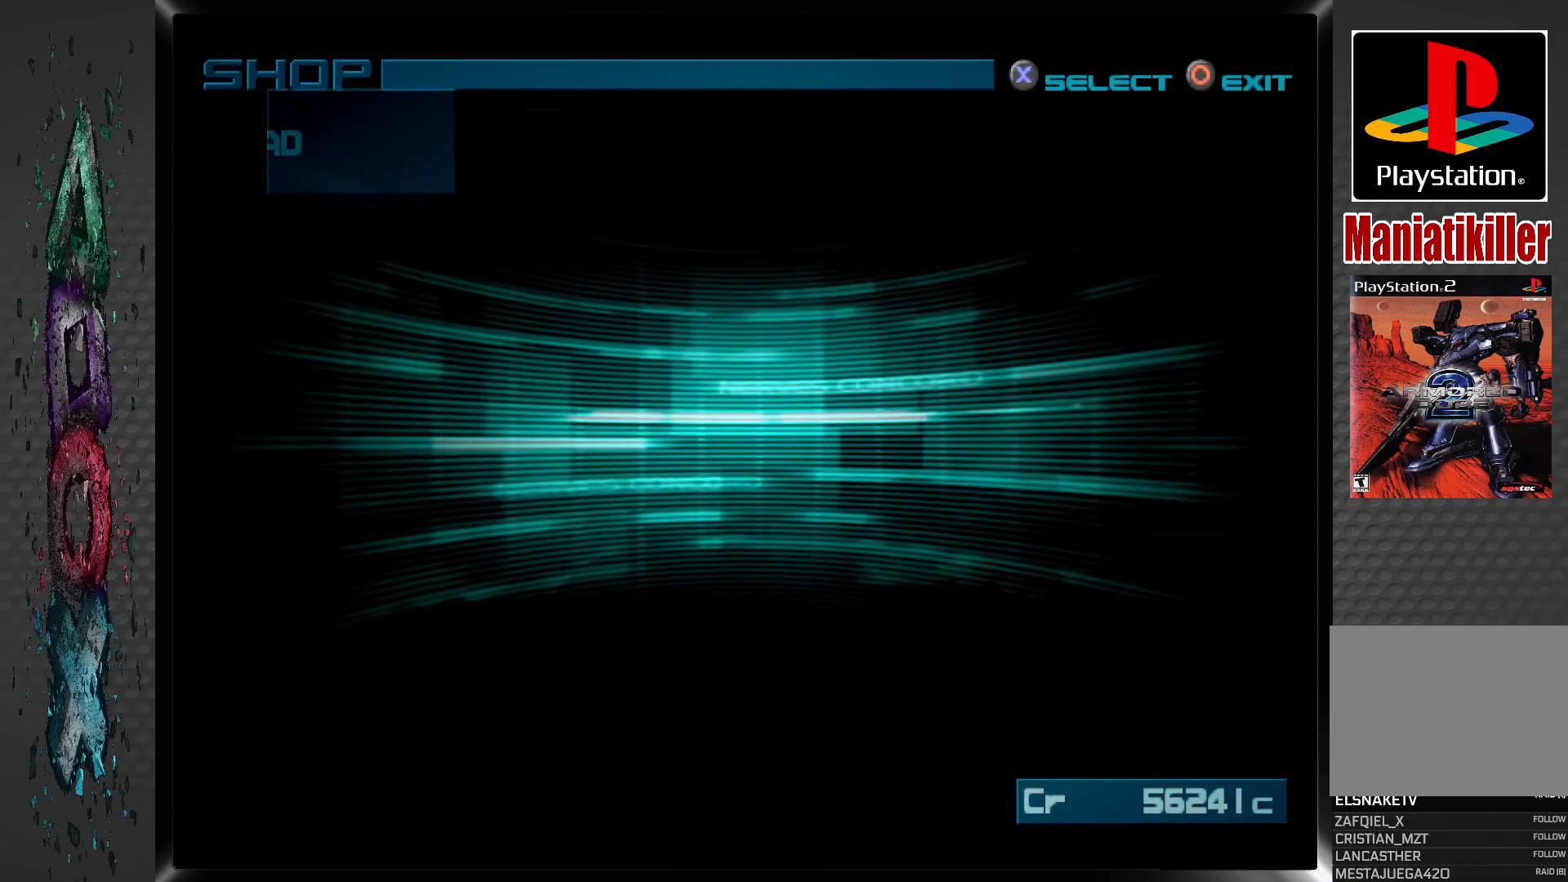
{"buttons": [], "left_stick": "center", "right_stick": "center", "events": []}
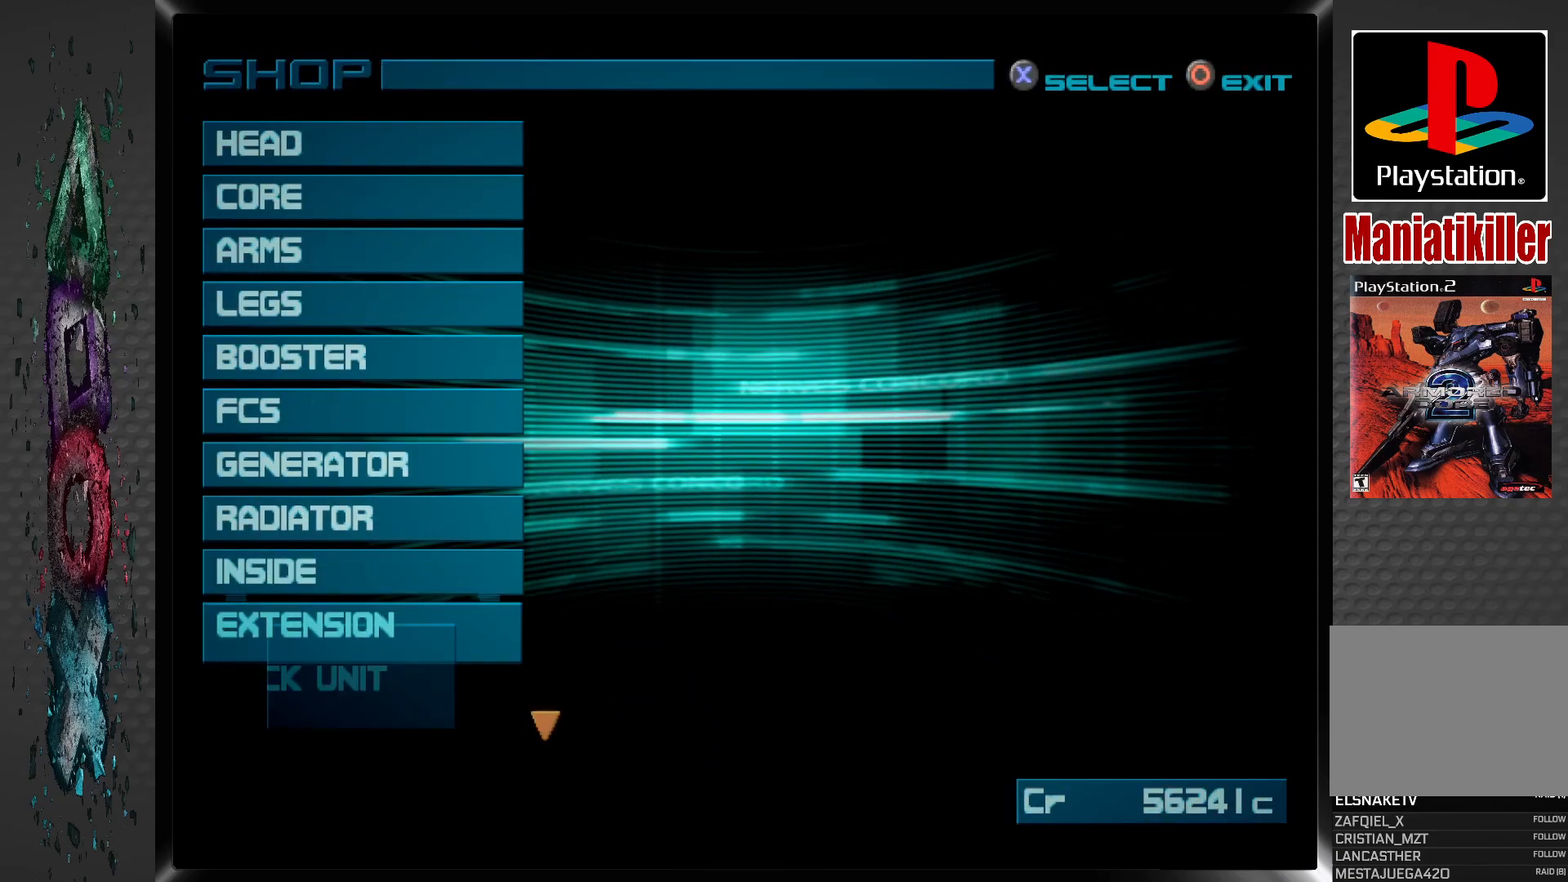
{"buttons": [], "left_stick": "center", "right_stick": "center", "events": []}
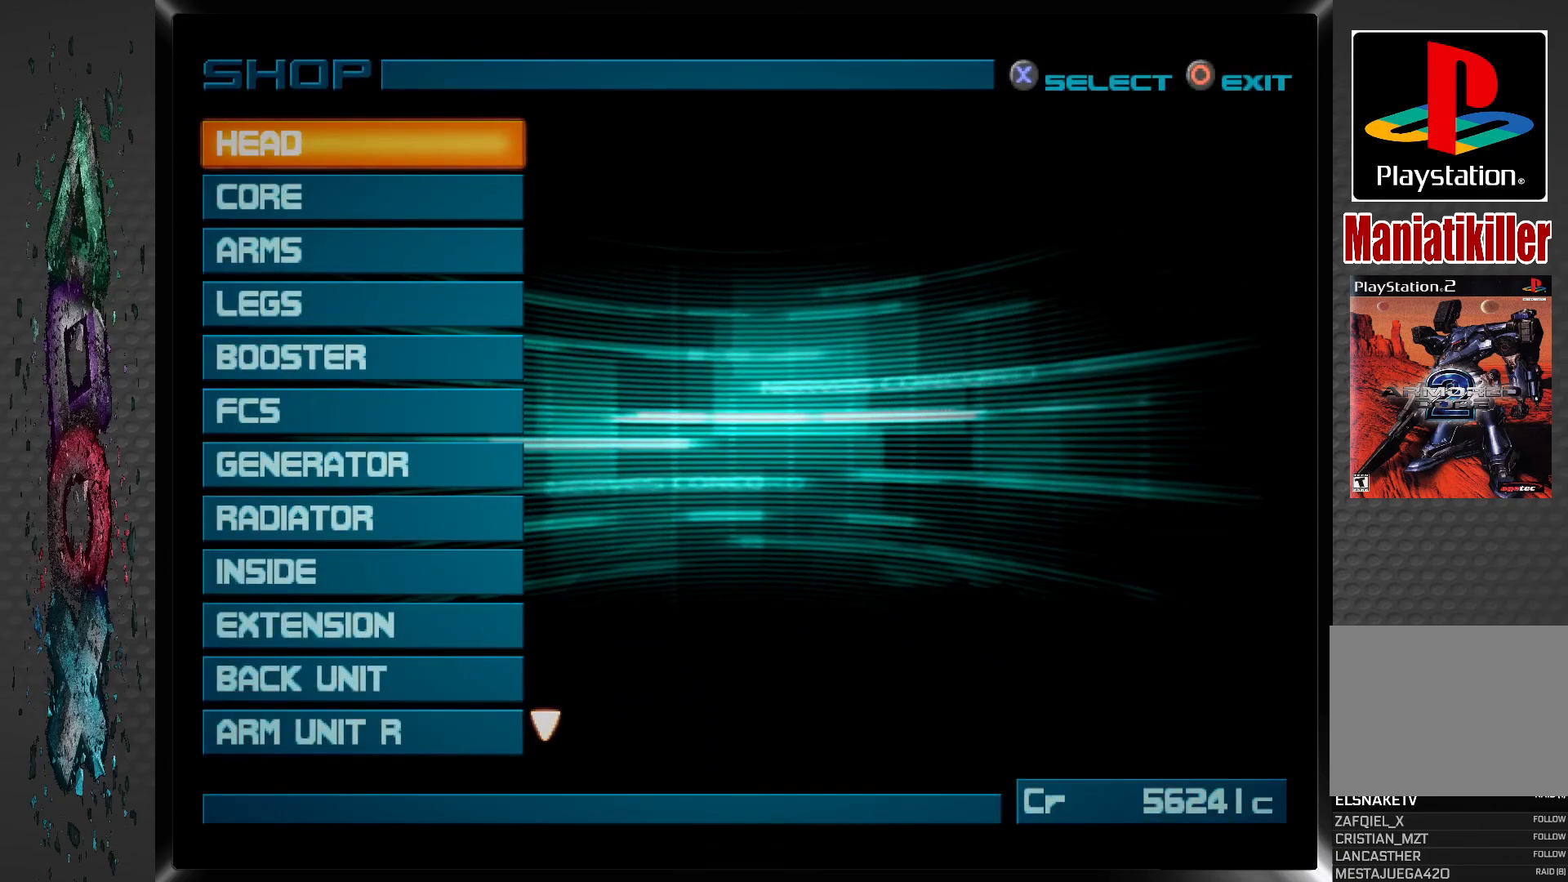
{"buttons": [], "left_stick": "center", "right_stick": "center", "events": [[83, "DPAD_UP", "down"], [183, "DPAD_UP", "up"], [367, "DPAD_UP", "down"], [467, "DPAD_UP", "up"]]}
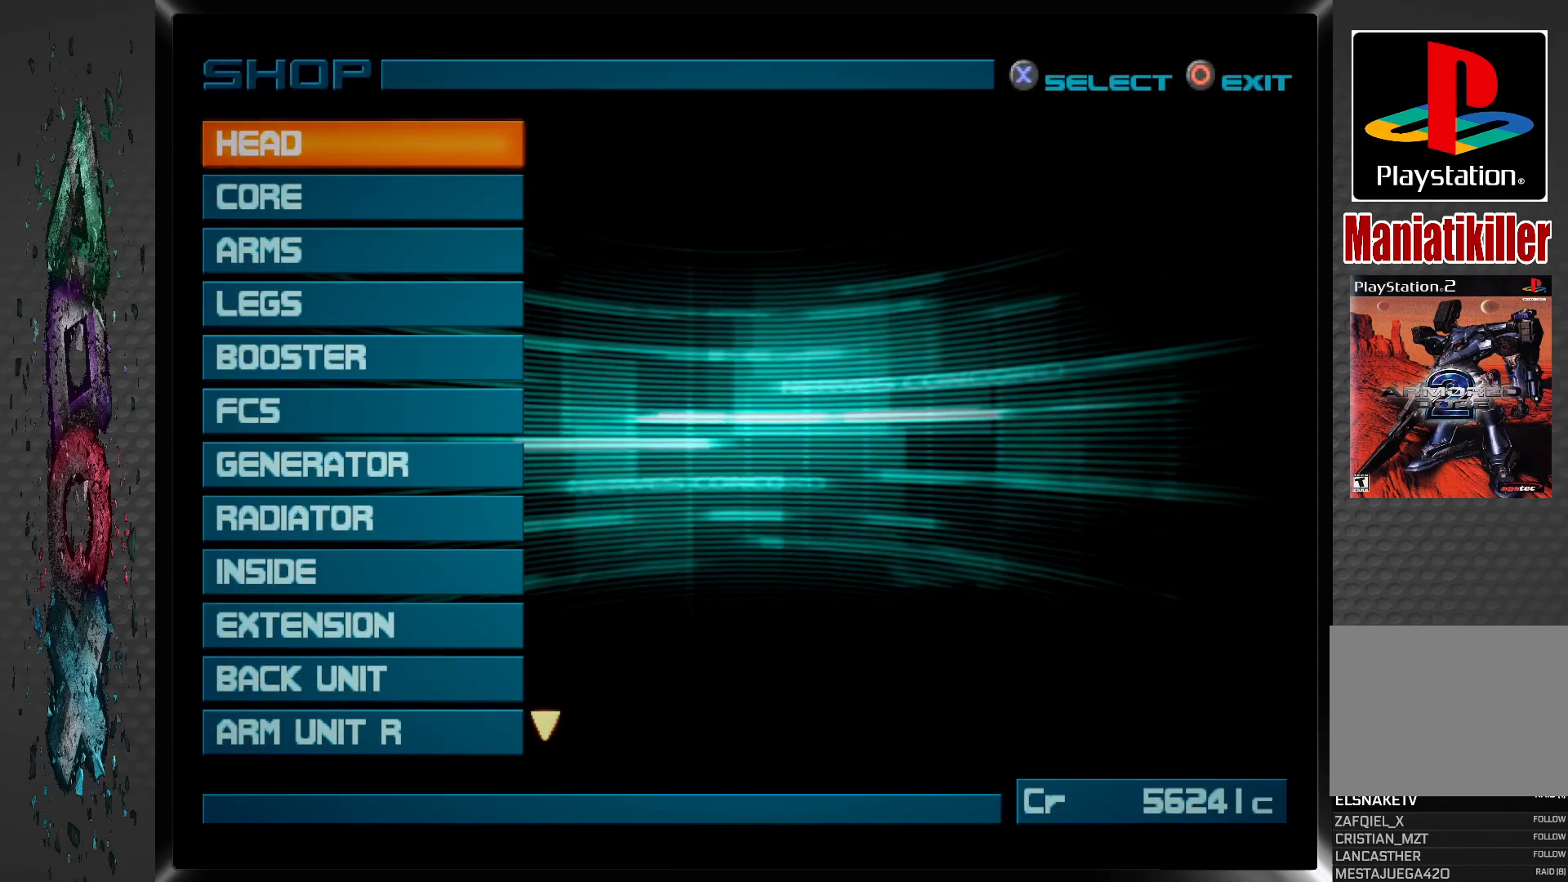
{"buttons": [], "left_stick": "center", "right_stick": "center", "events": [[100, "DPAD_DOWN", "down"], [200, "DPAD_DOWN", "up"], [267, "DPAD_DOWN", "down"], [367, "DPAD_DOWN", "up"], [417, "DPAD_DOWN", "down"], [500, "DPAD_DOWN", "up"]]}
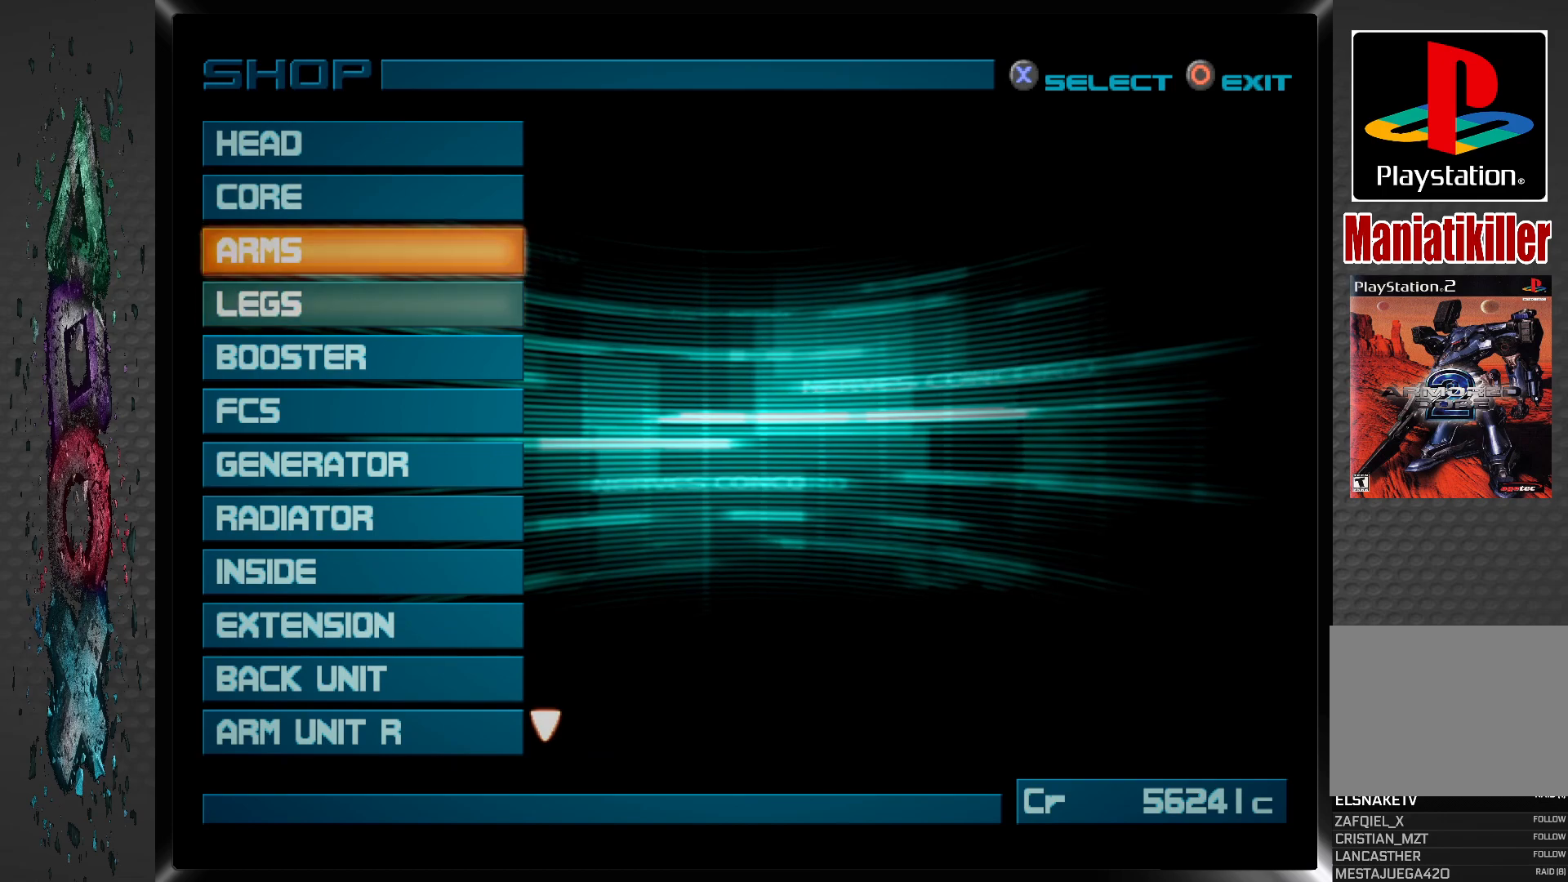
{"buttons": [], "left_stick": "center", "right_stick": "center", "events": [[67, "DPAD_DOWN", "down"], [167, "DPAD_DOWN", "up"], [217, "DPAD_DOWN", "down"], [317, "DPAD_DOWN", "up"], [367, "DPAD_DOWN", "down"], [450, "DPAD_DOWN", "up"]]}
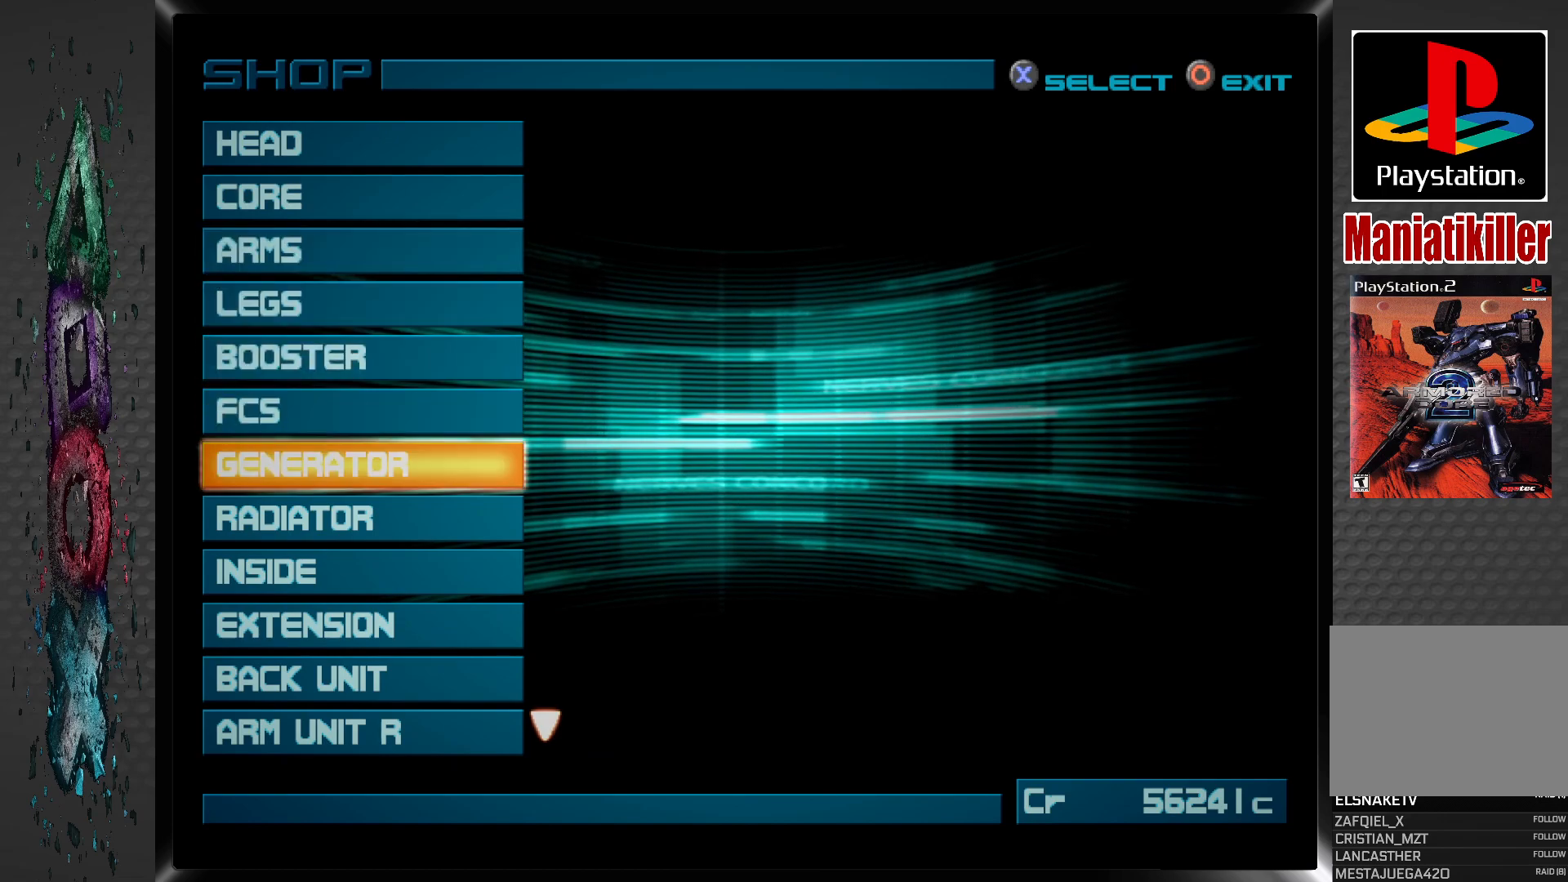
{"buttons": ["DPAD_DOWN"], "left_stick": "center", "right_stick": "center", "events": [[33, "DPAD_DOWN", "down"], [117, "DPAD_DOWN", "up"], [183, "DPAD_DOWN", "down"], [267, "DPAD_DOWN", "up"], [333, "DPAD_DOWN", "down"], [433, "DPAD_DOWN", "up"], [483, "DPAD_DOWN", "down"]]}